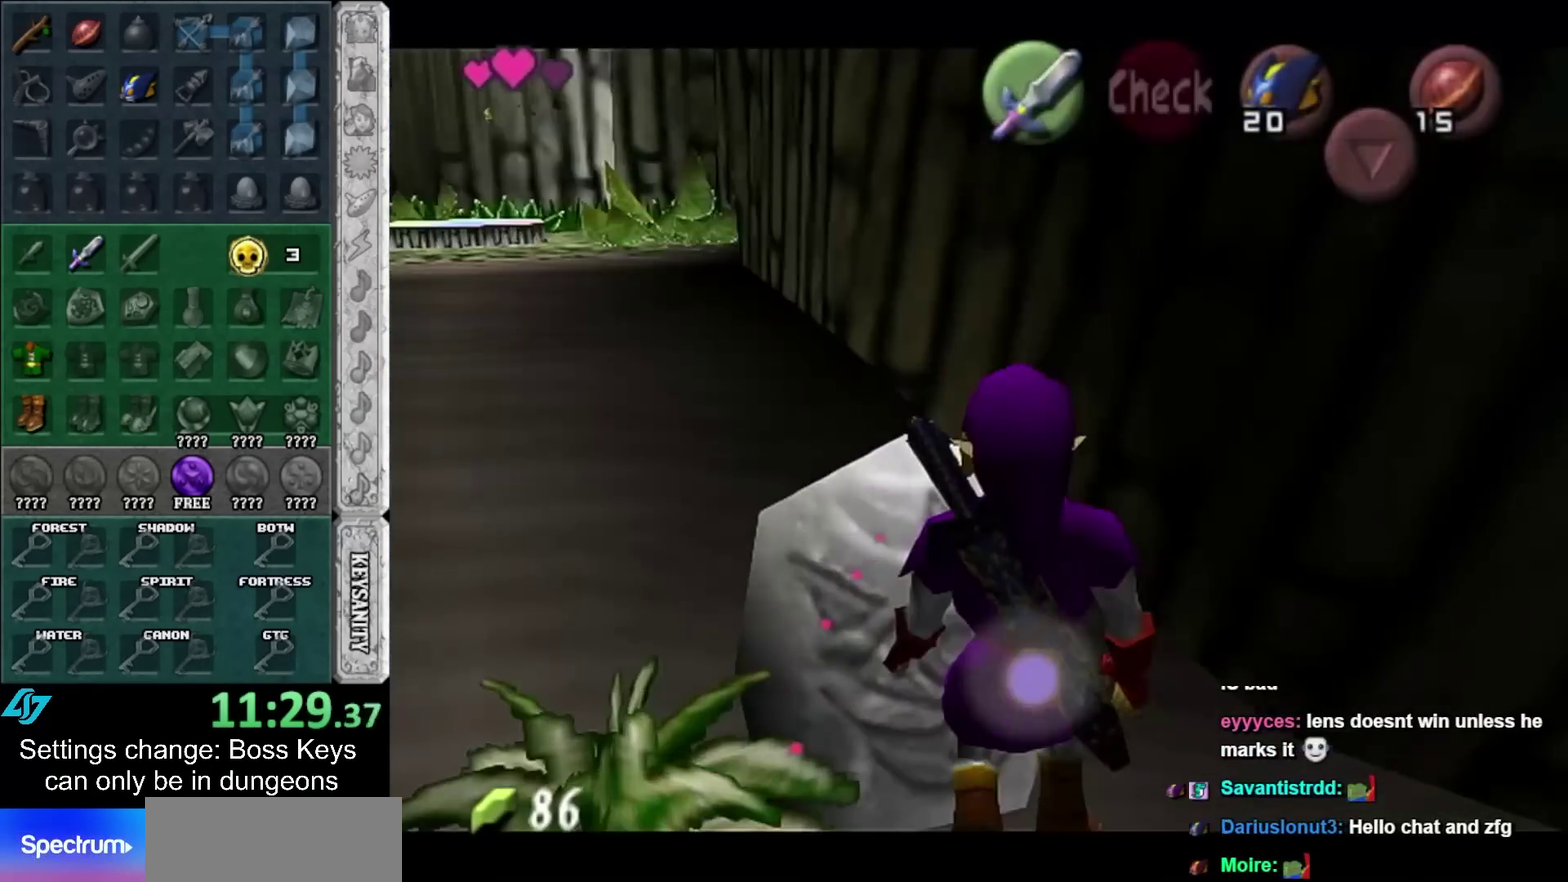
Gameplay with a controller; each line is a JSON object with the inputs held at the frame after it. Not read: L3 R3 right_stick.
{"buttons": [], "left_stick": "up"}
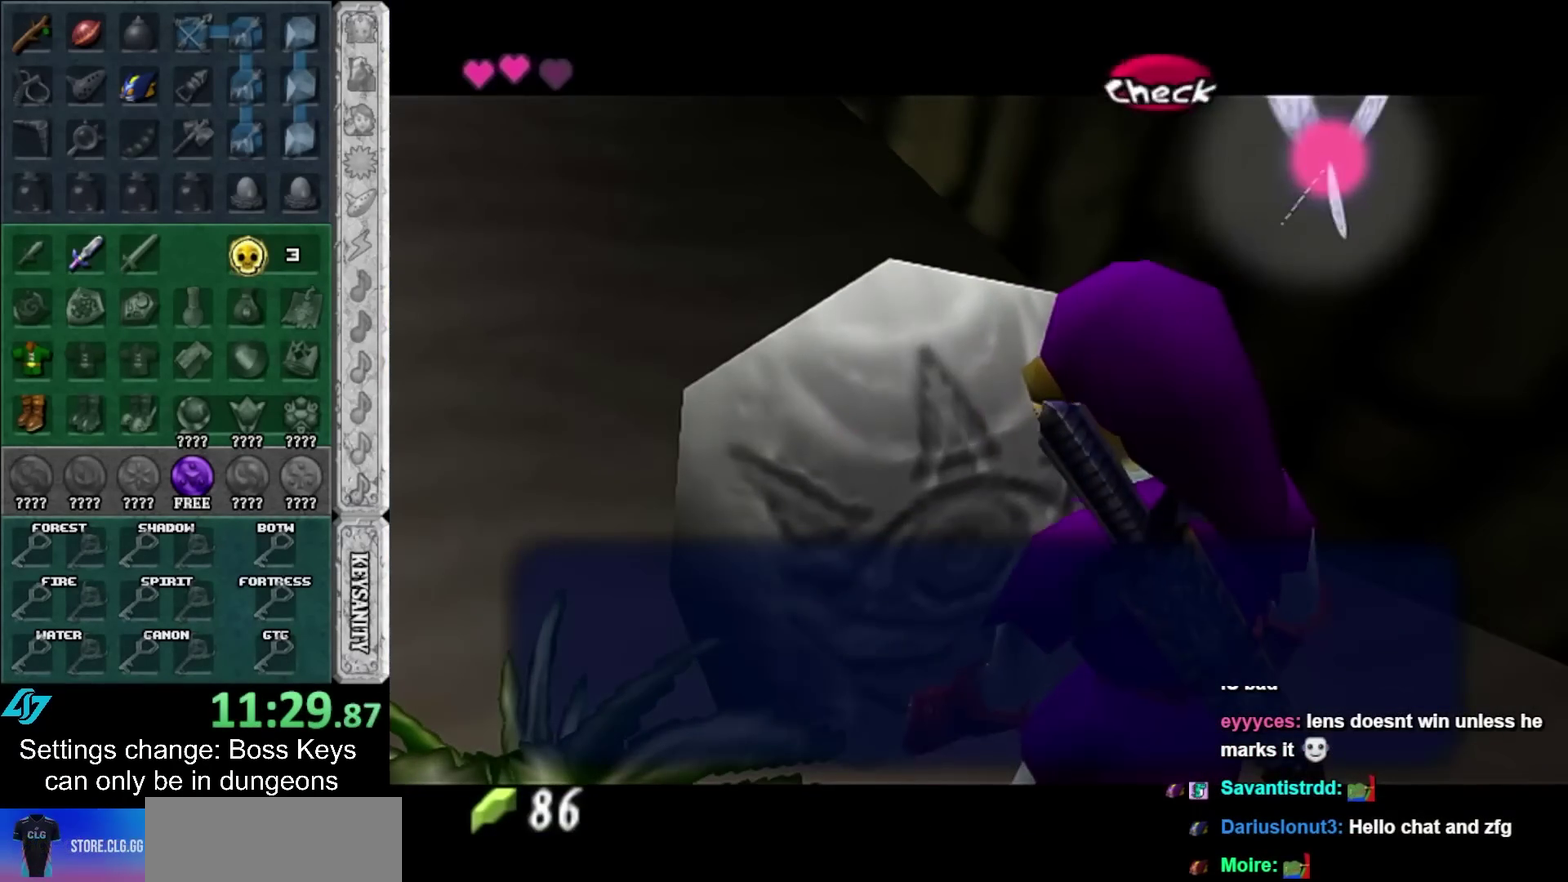
{"buttons": [], "left_stick": "up"}
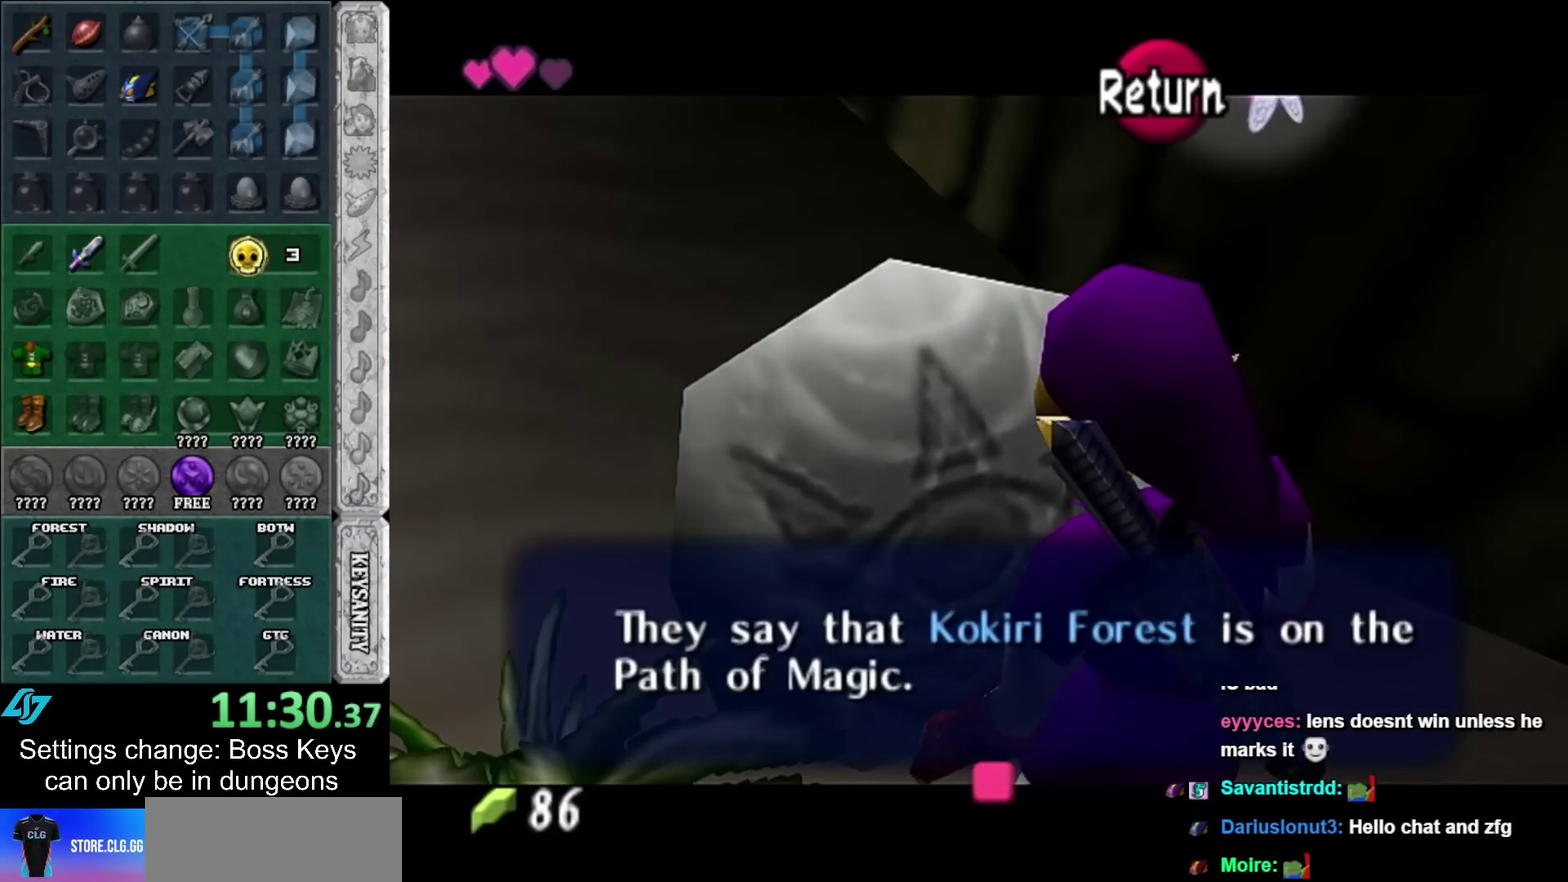
{"buttons": ["A"], "left_stick": "up"}
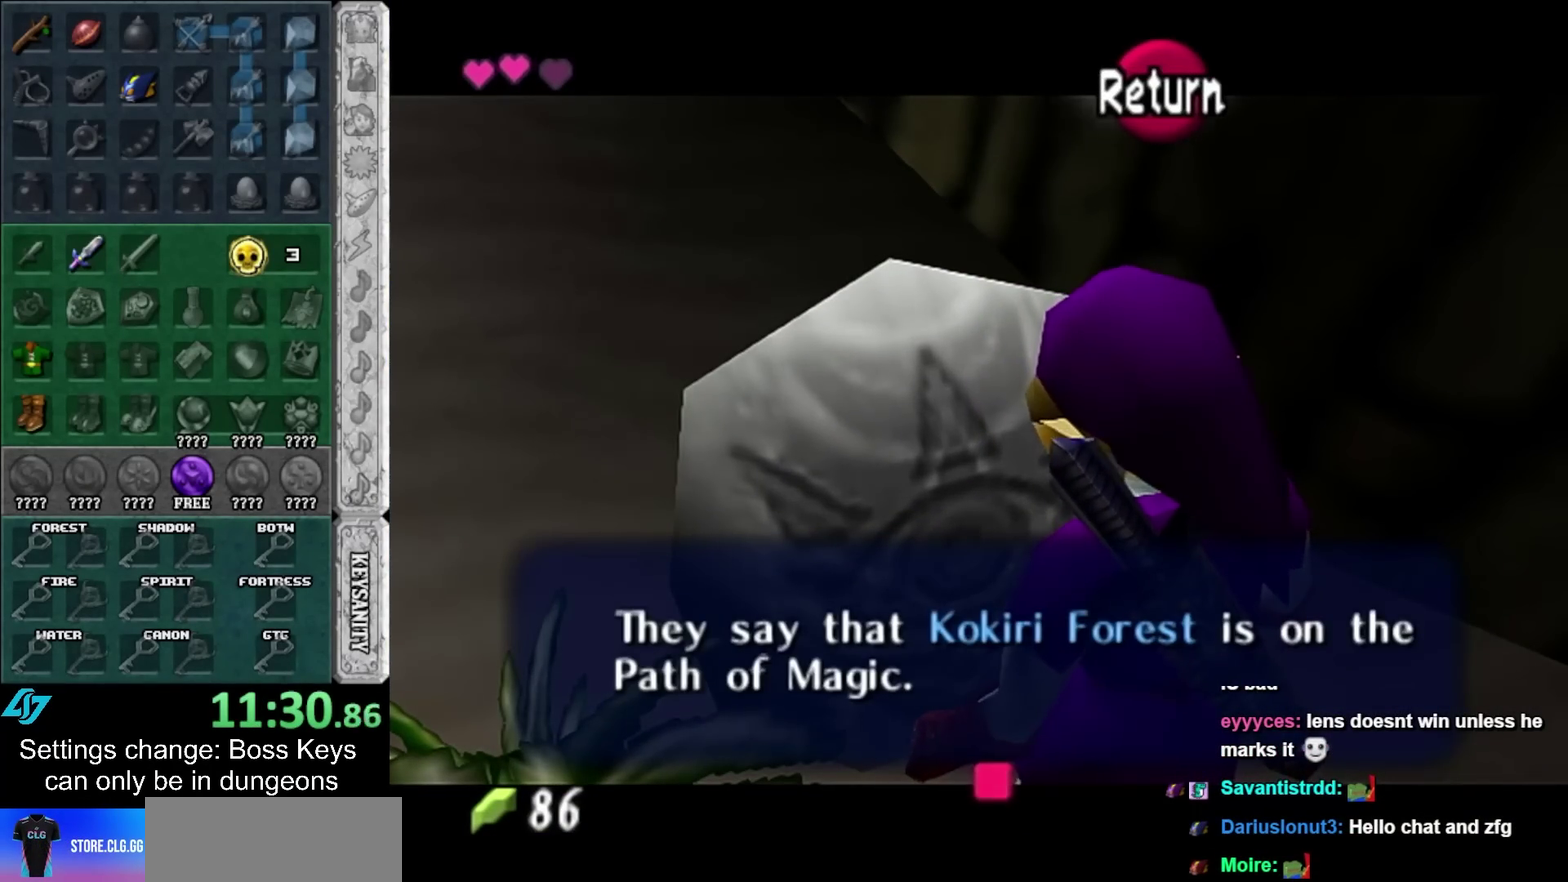
{"buttons": [], "left_stick": "up"}
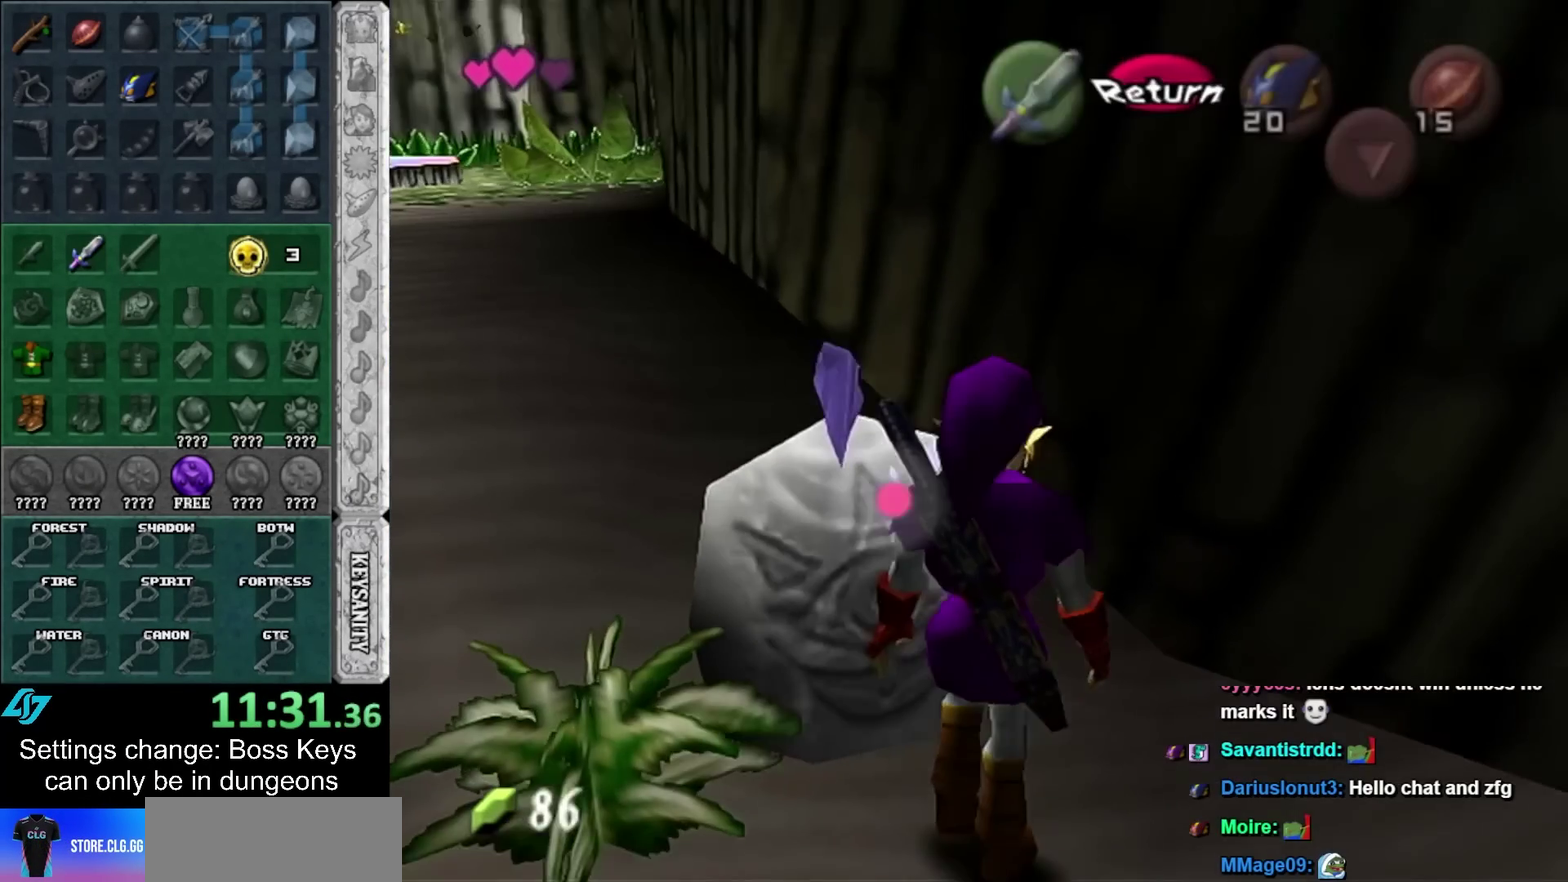
{"buttons": [], "left_stick": "up-left"}
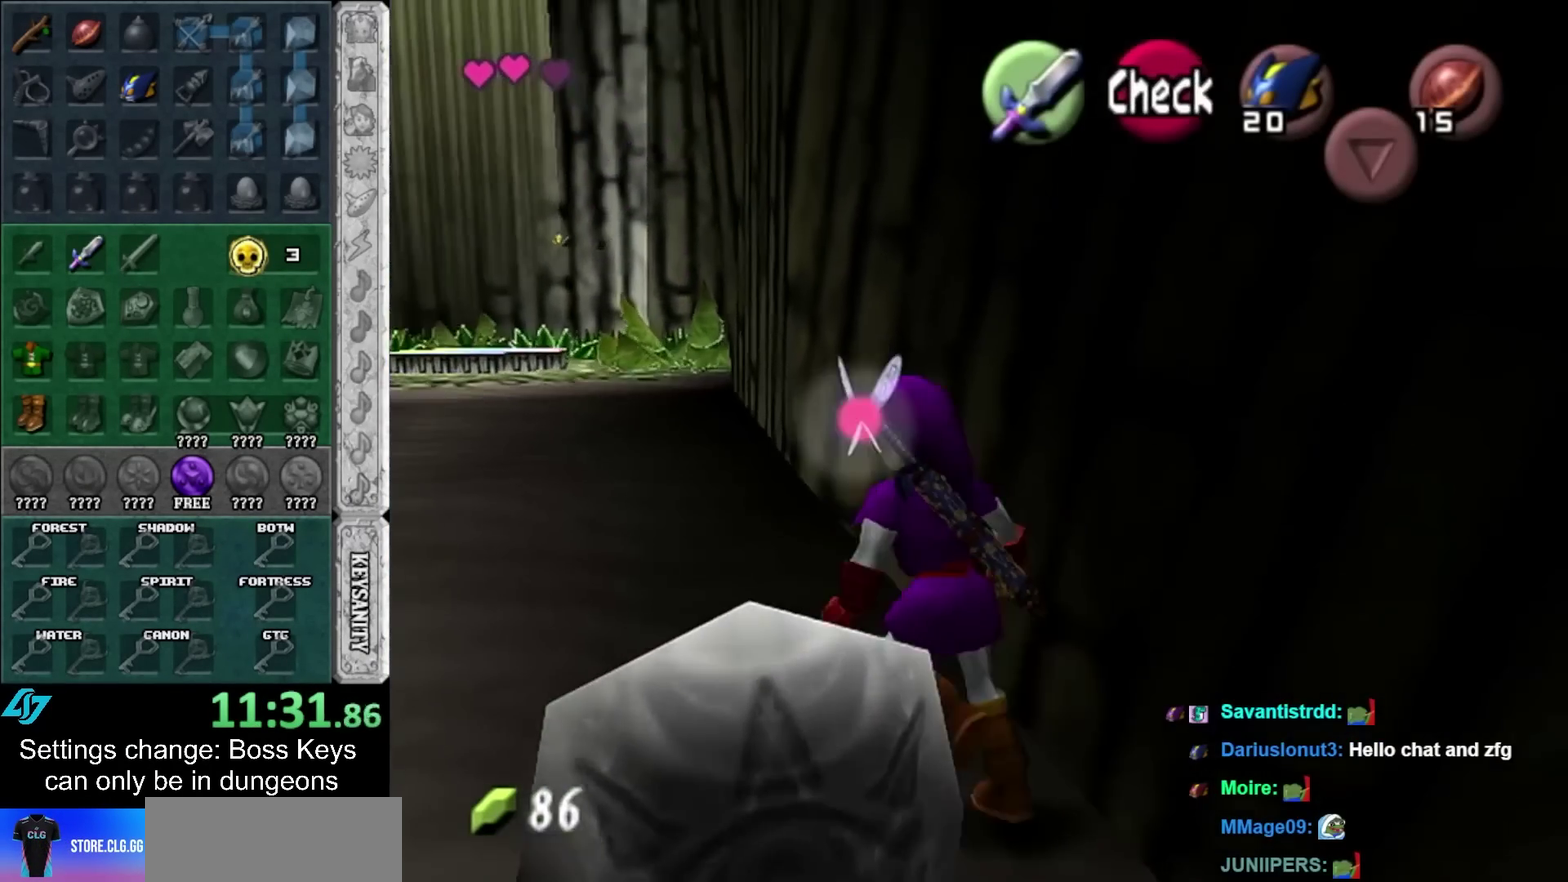
{"buttons": ["A"], "left_stick": "up-left"}
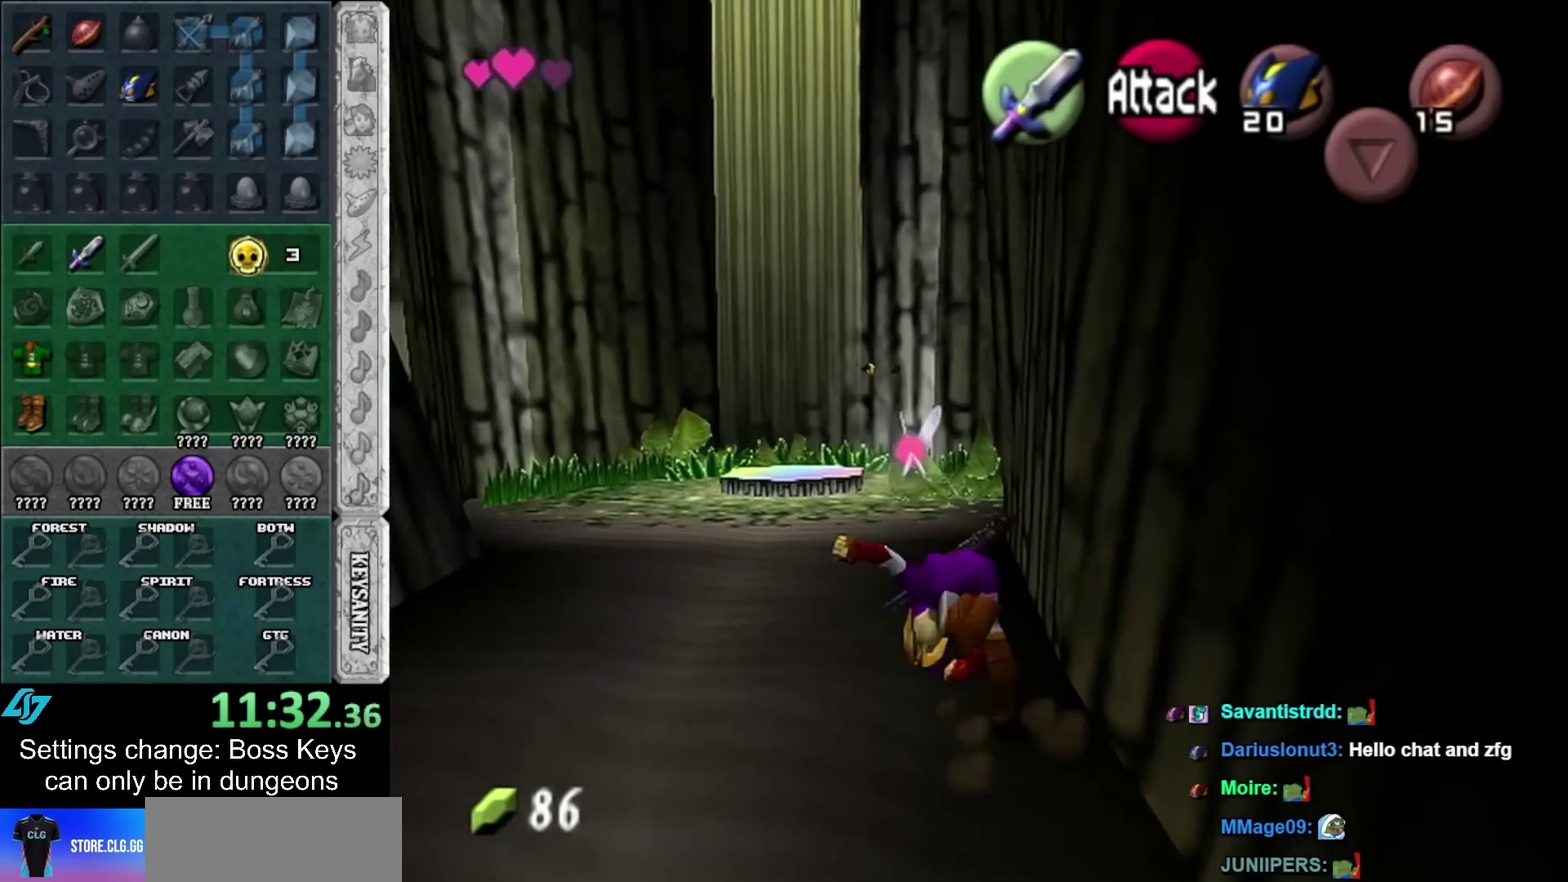
{"buttons": ["A"], "left_stick": "up"}
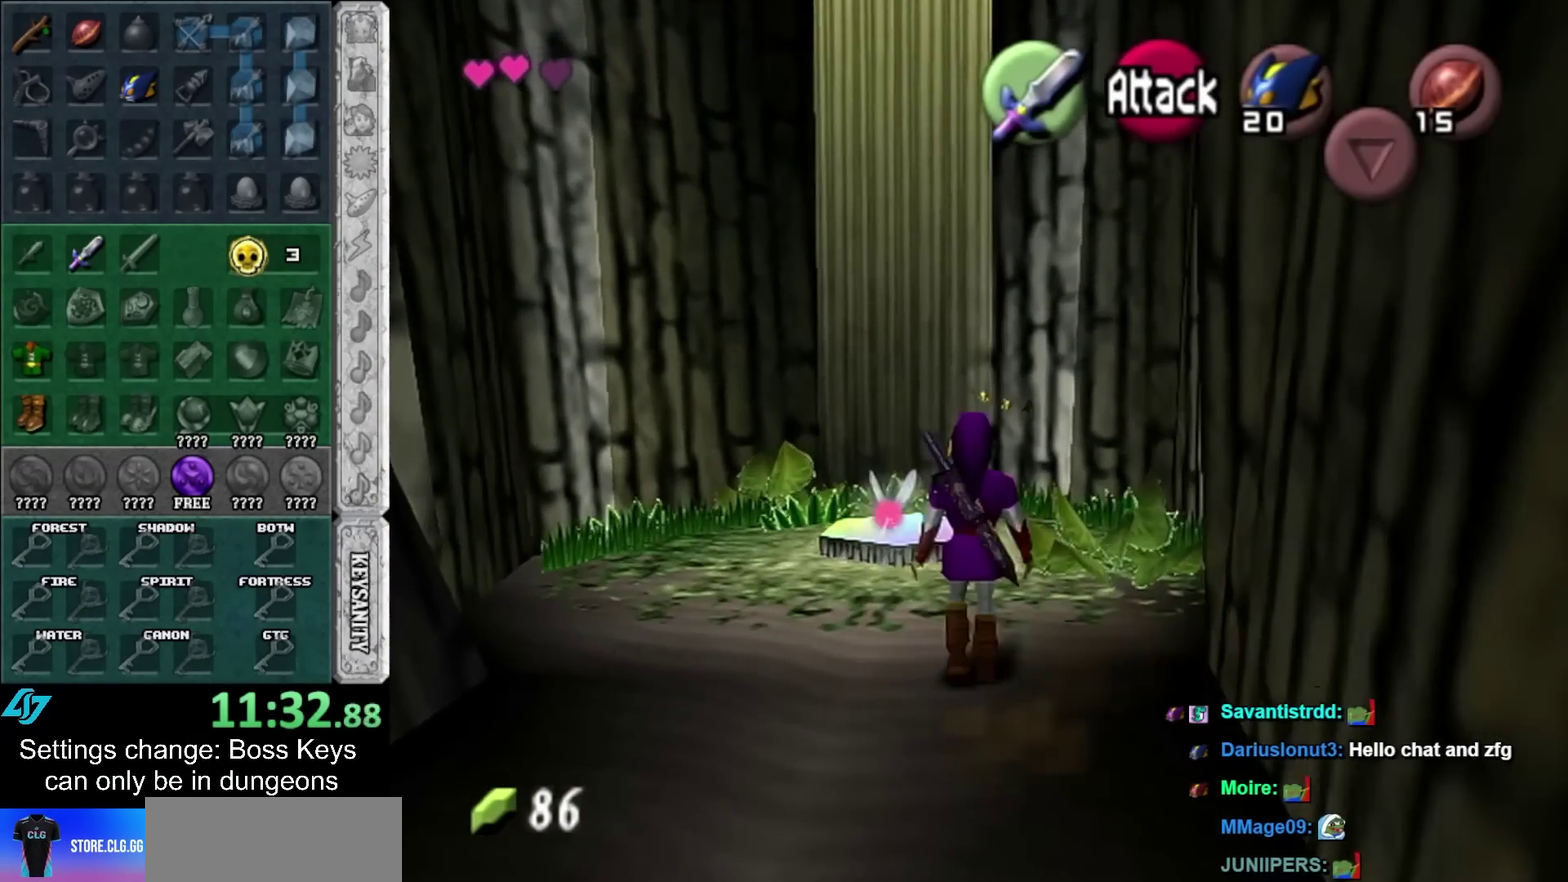
{"buttons": [], "left_stick": "up"}
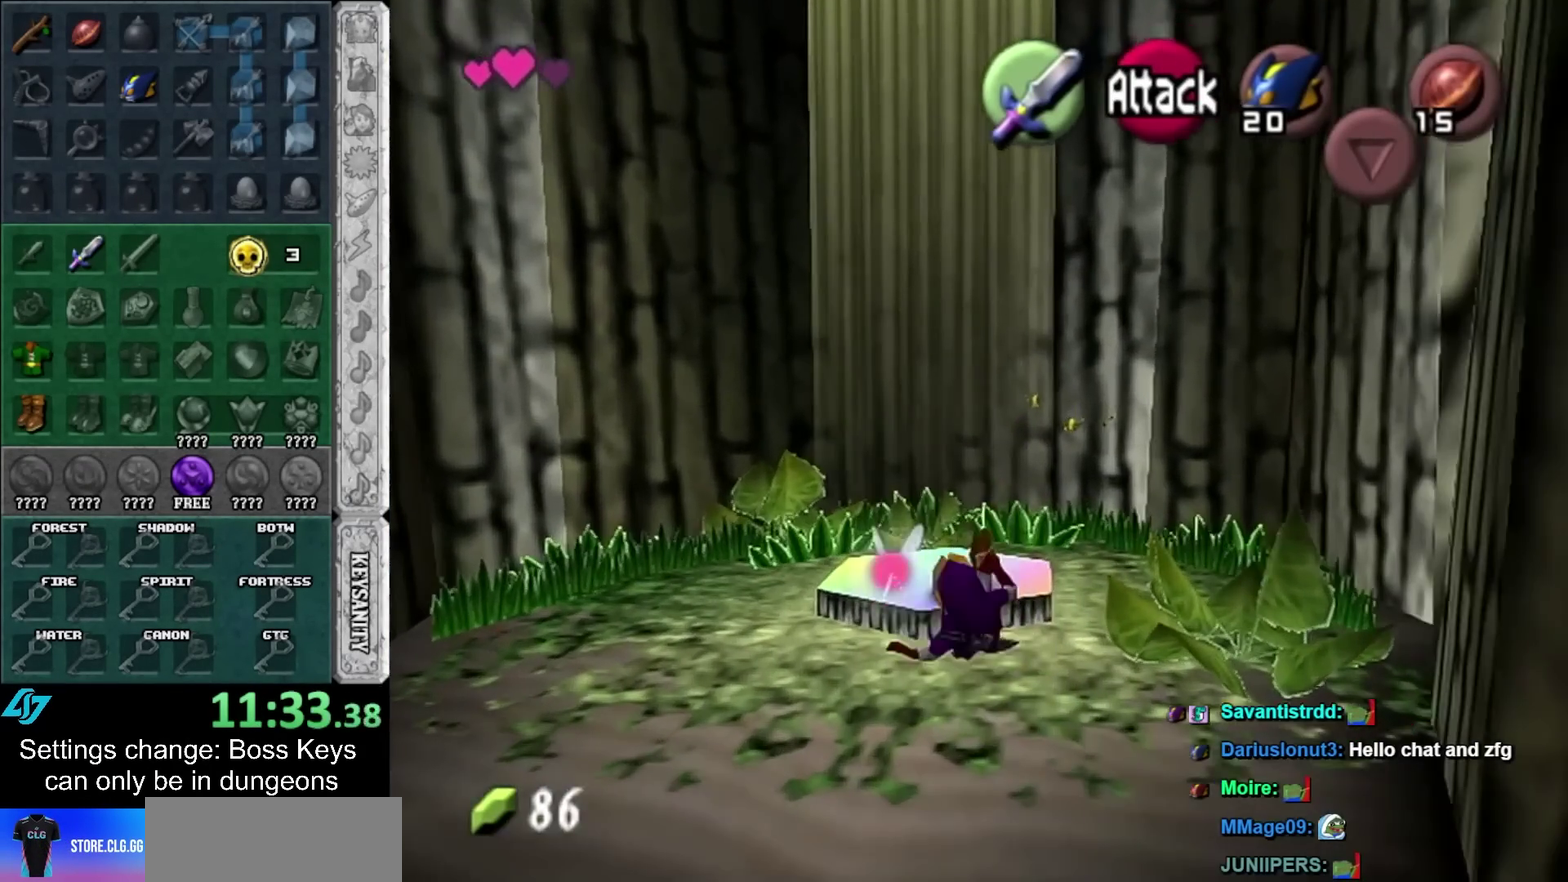
{"buttons": [], "left_stick": "center"}
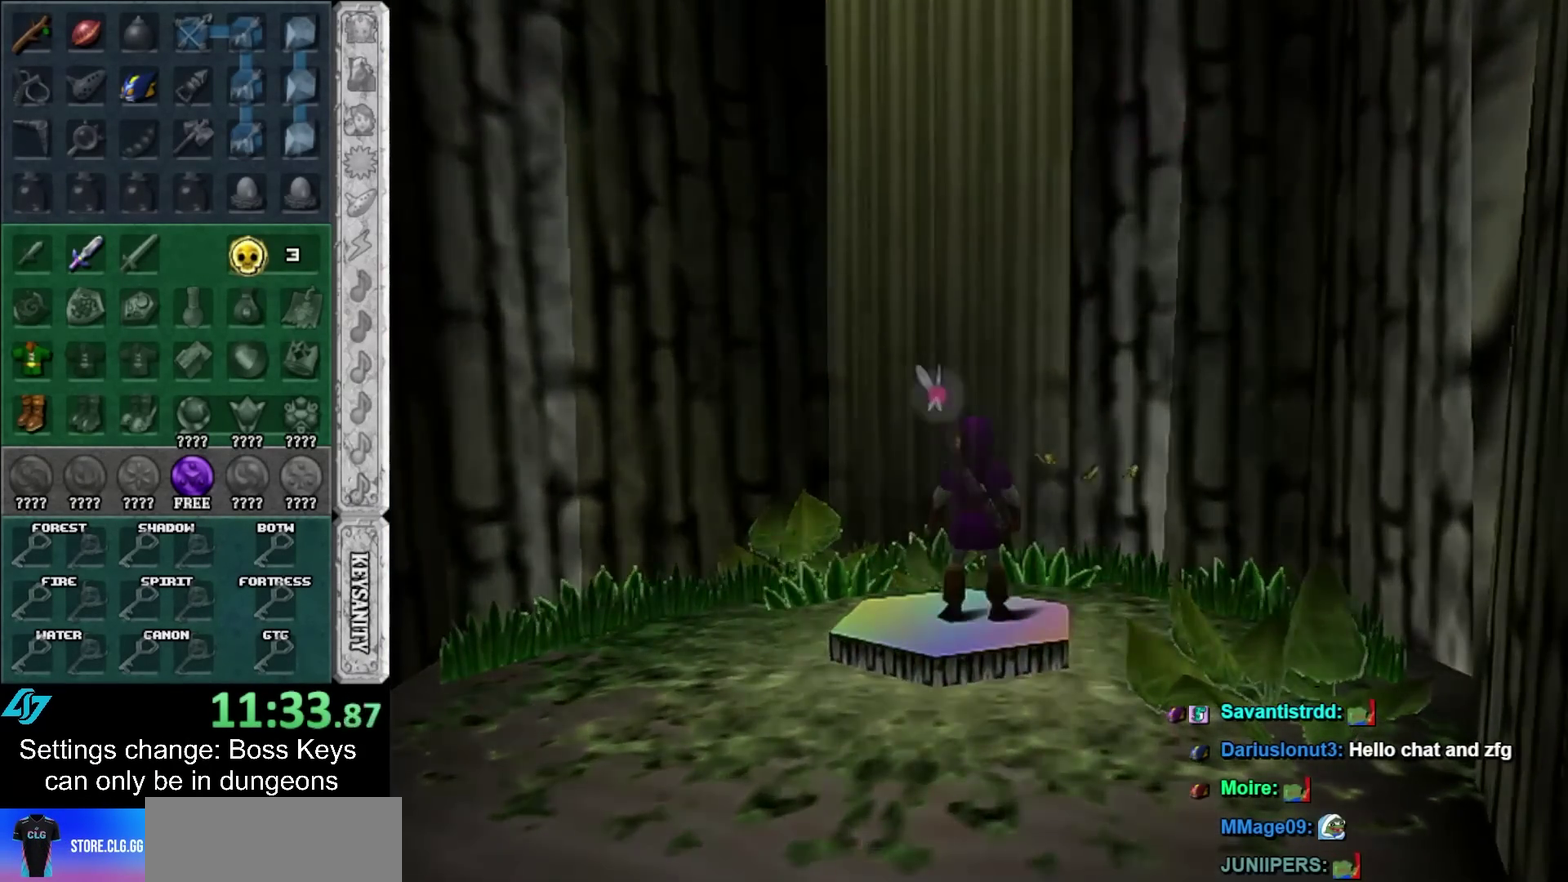
{"buttons": [], "left_stick": "center"}
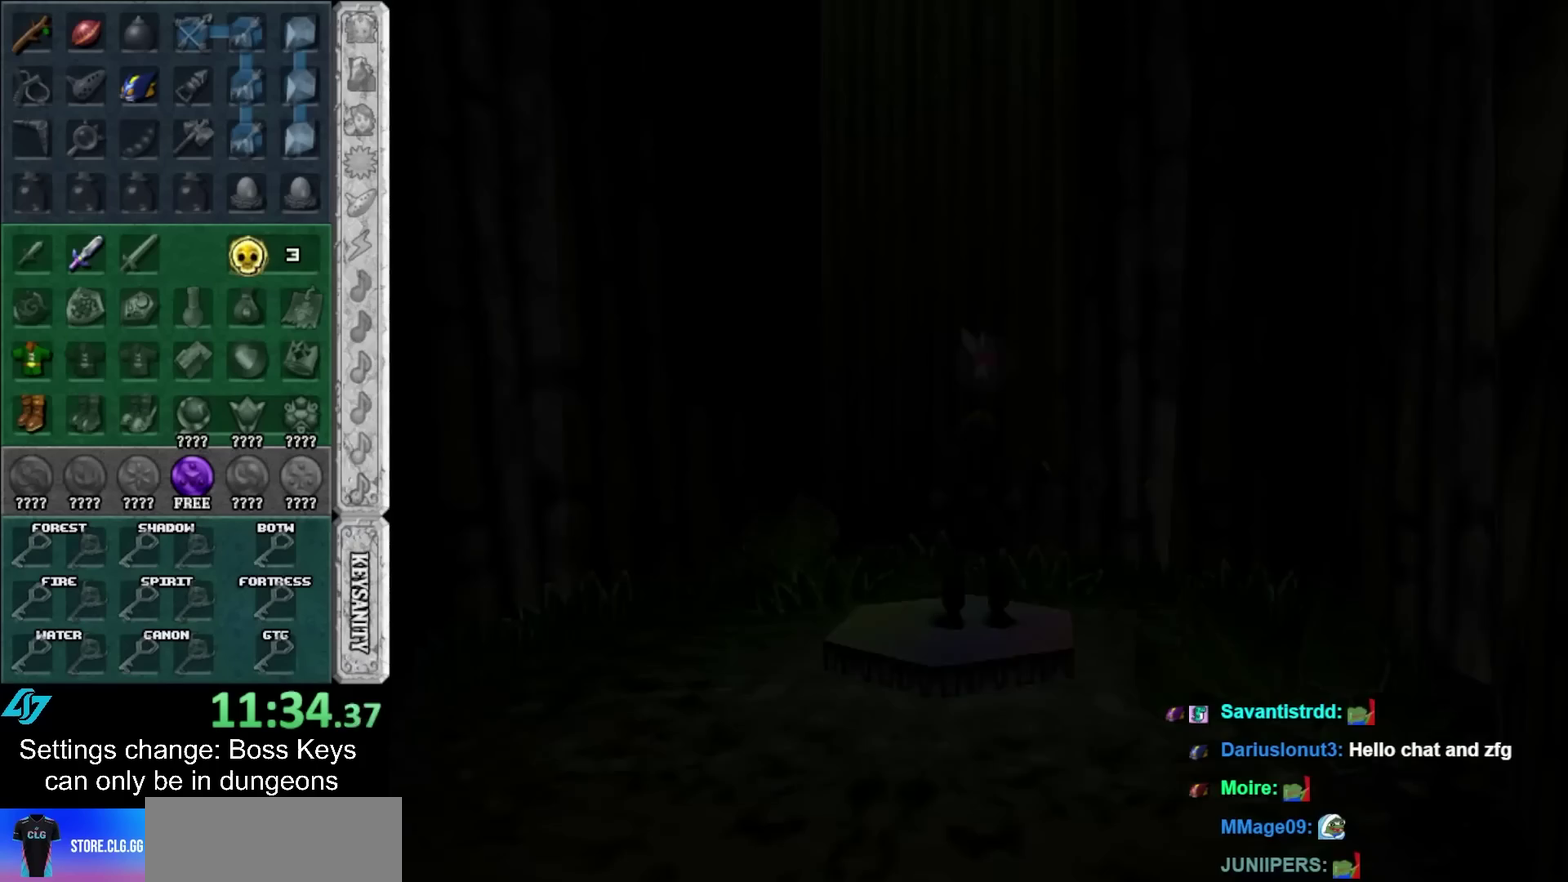
{"buttons": ["B"], "left_stick": "up-right"}
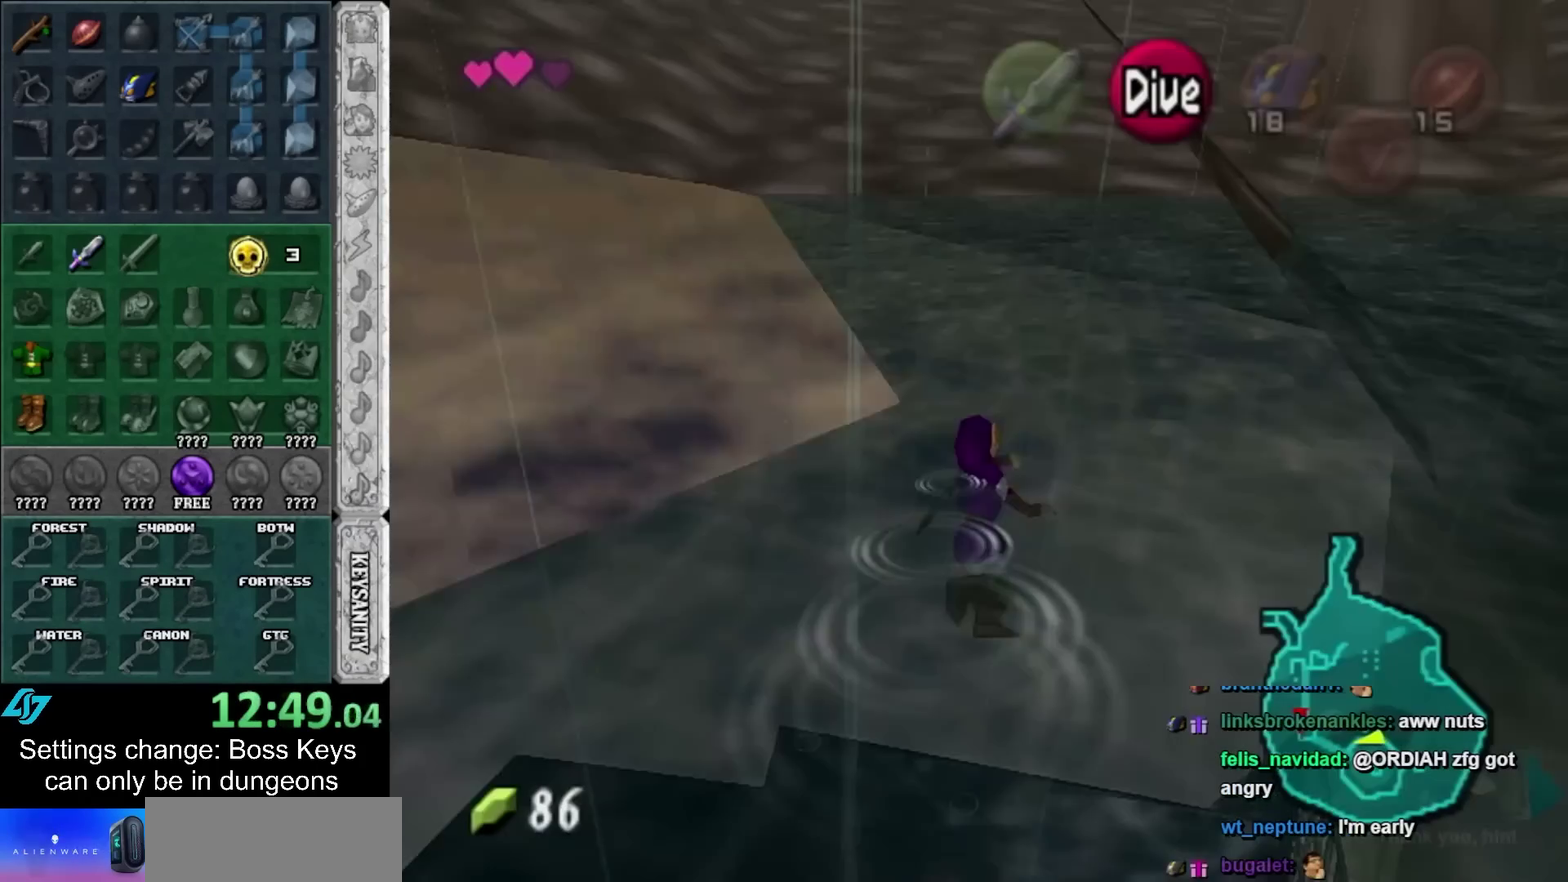
{"buttons": [], "left_stick": "up"}
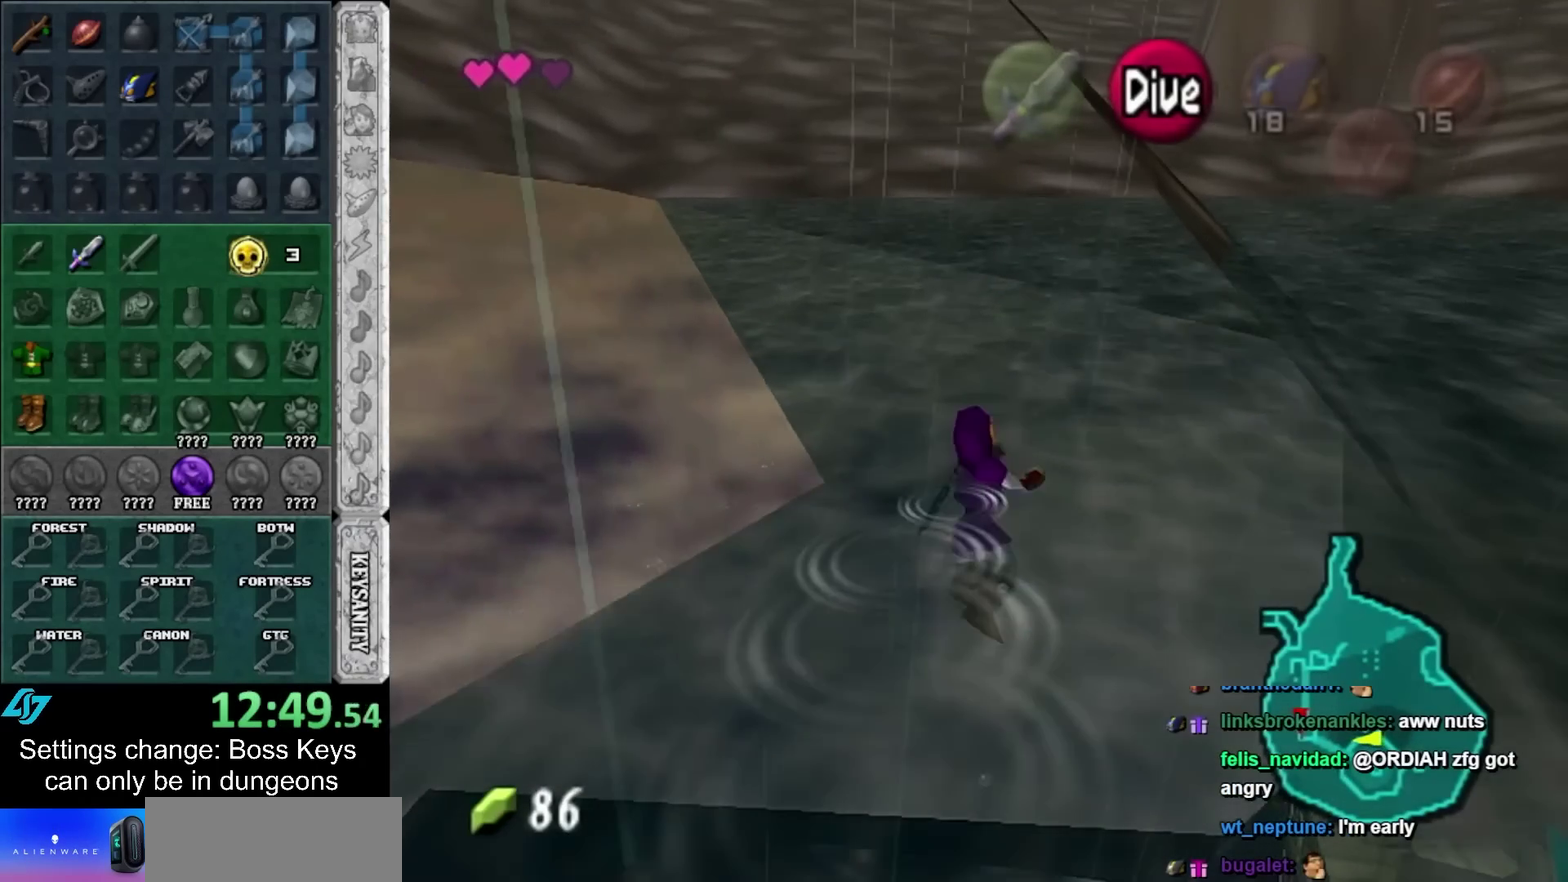
{"buttons": [], "left_stick": "up"}
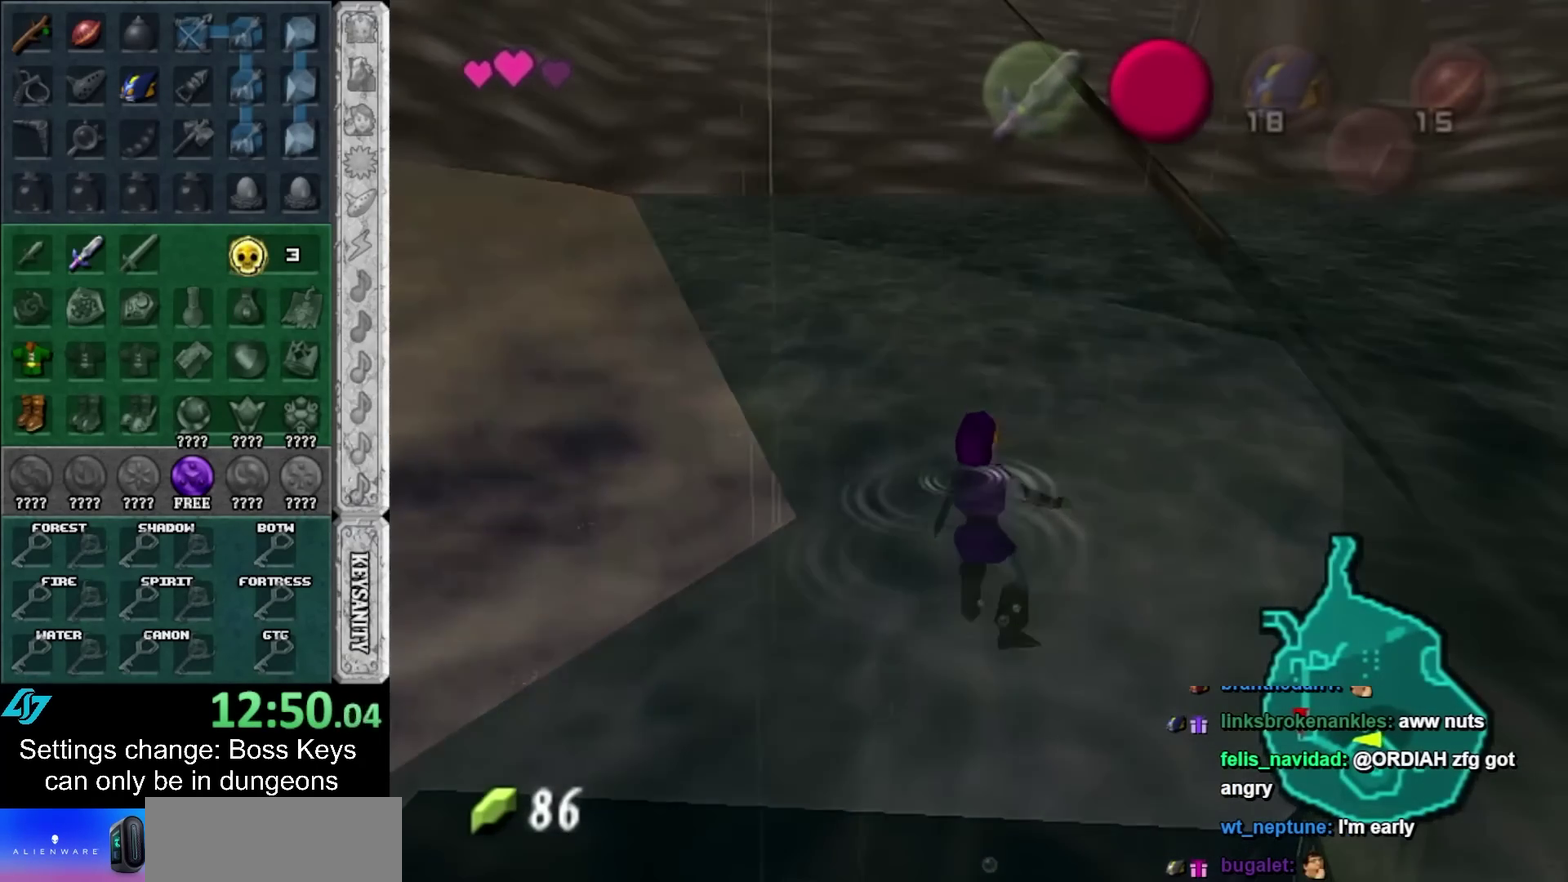
{"buttons": [], "left_stick": "center"}
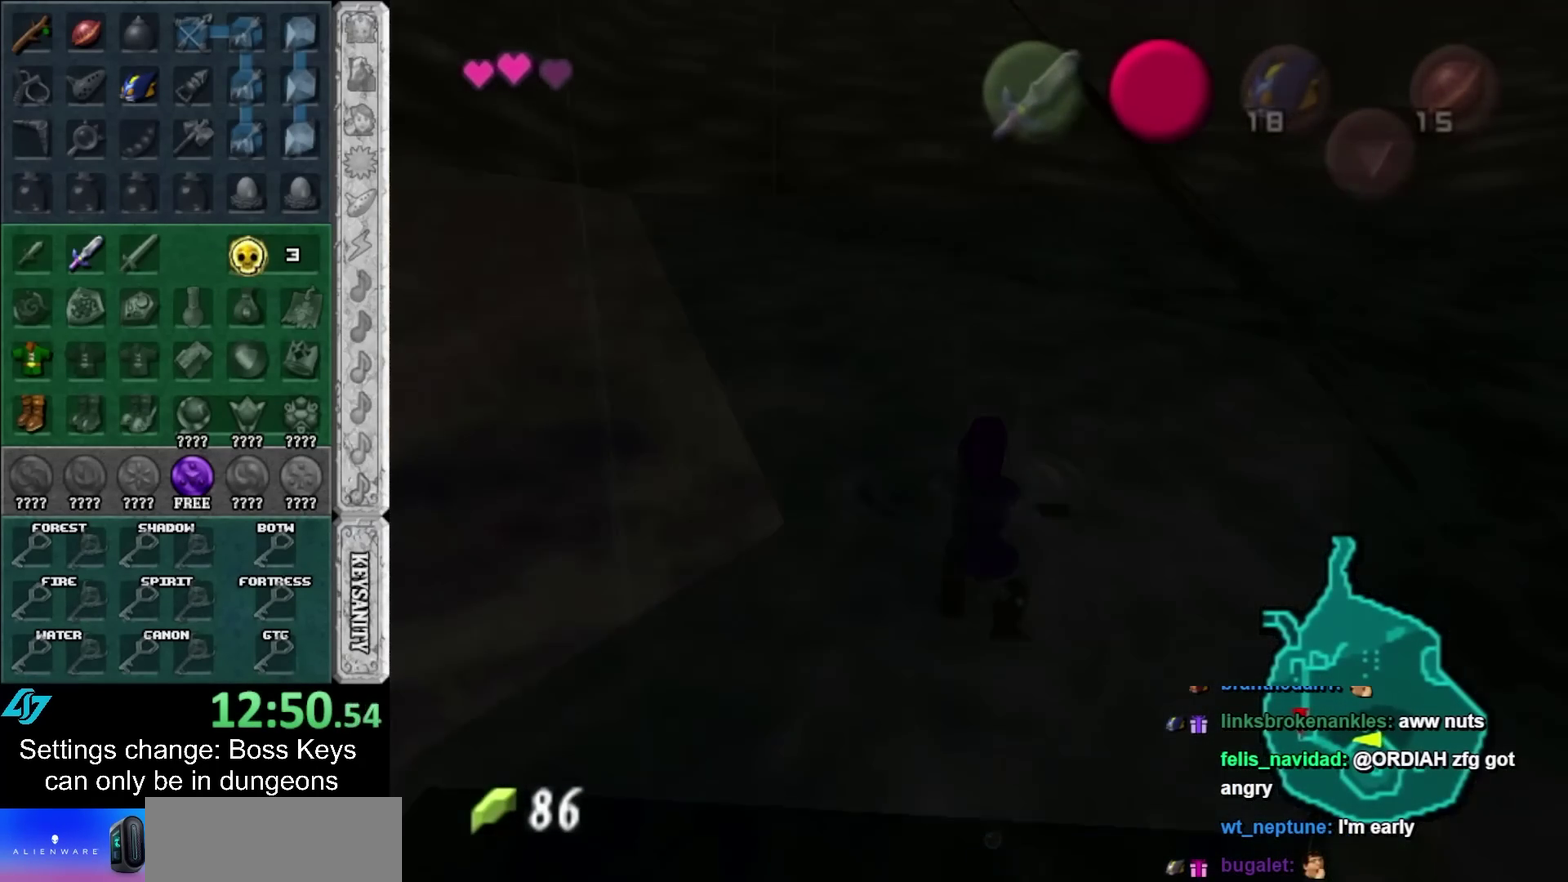
{"buttons": [], "left_stick": "up"}
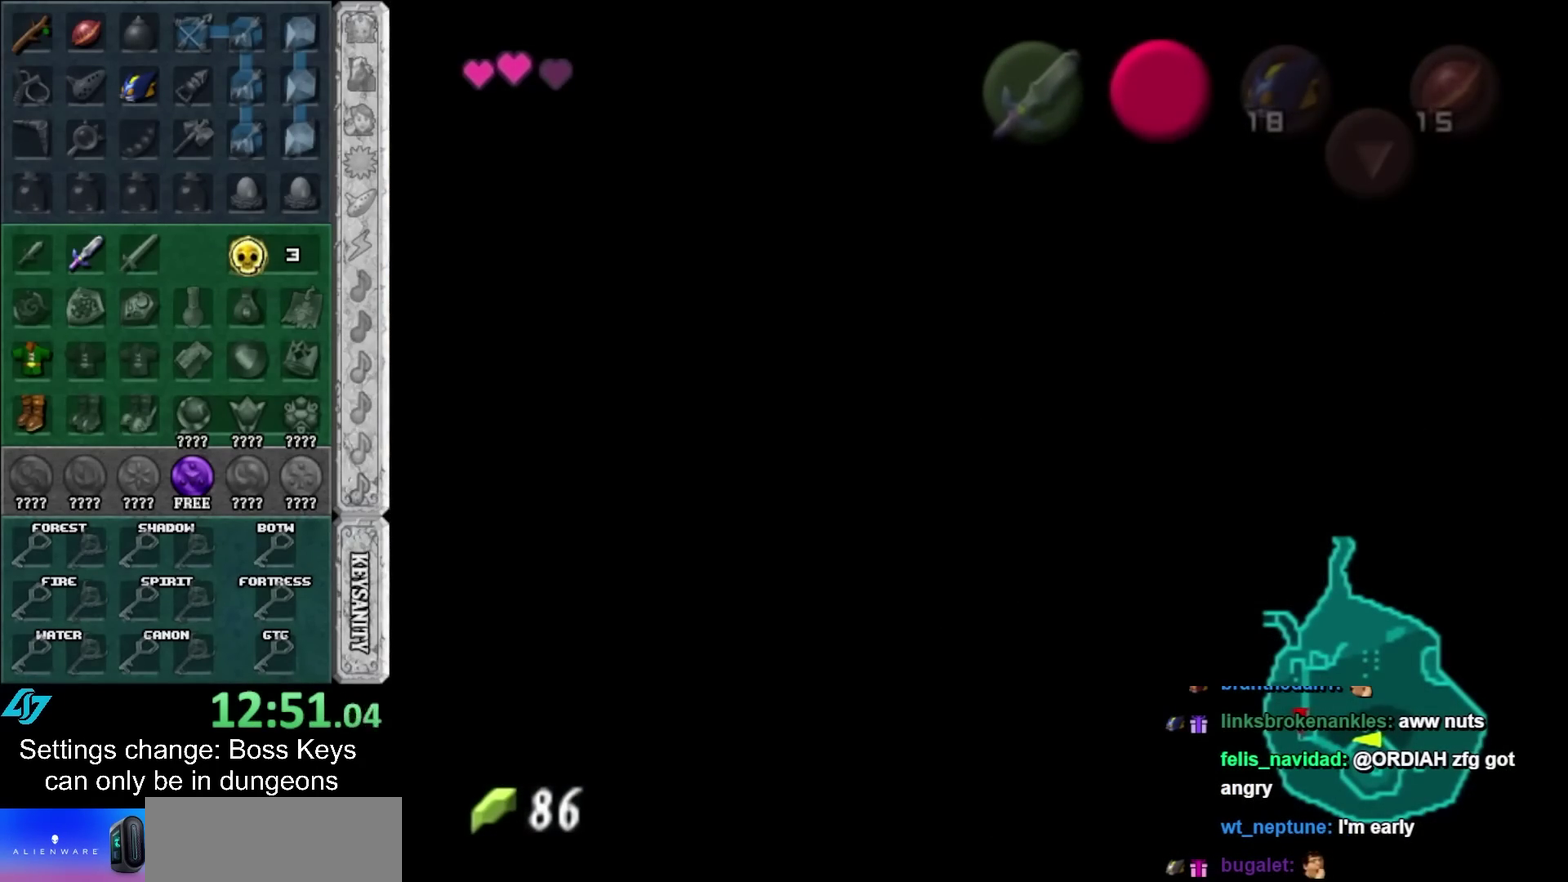
{"buttons": [], "left_stick": "up"}
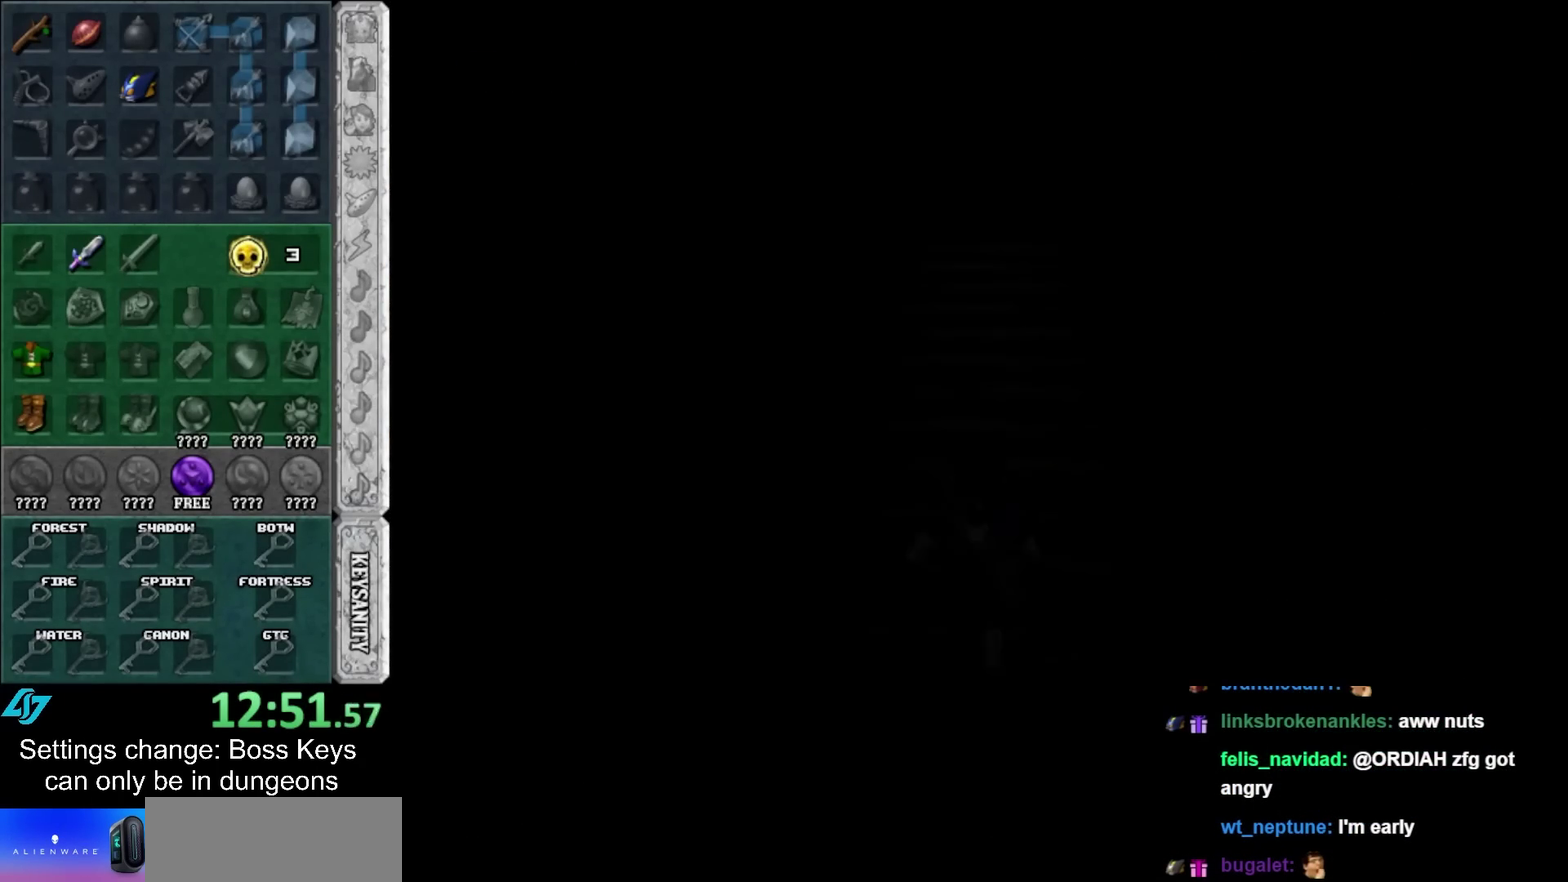
{"buttons": [], "left_stick": "up"}
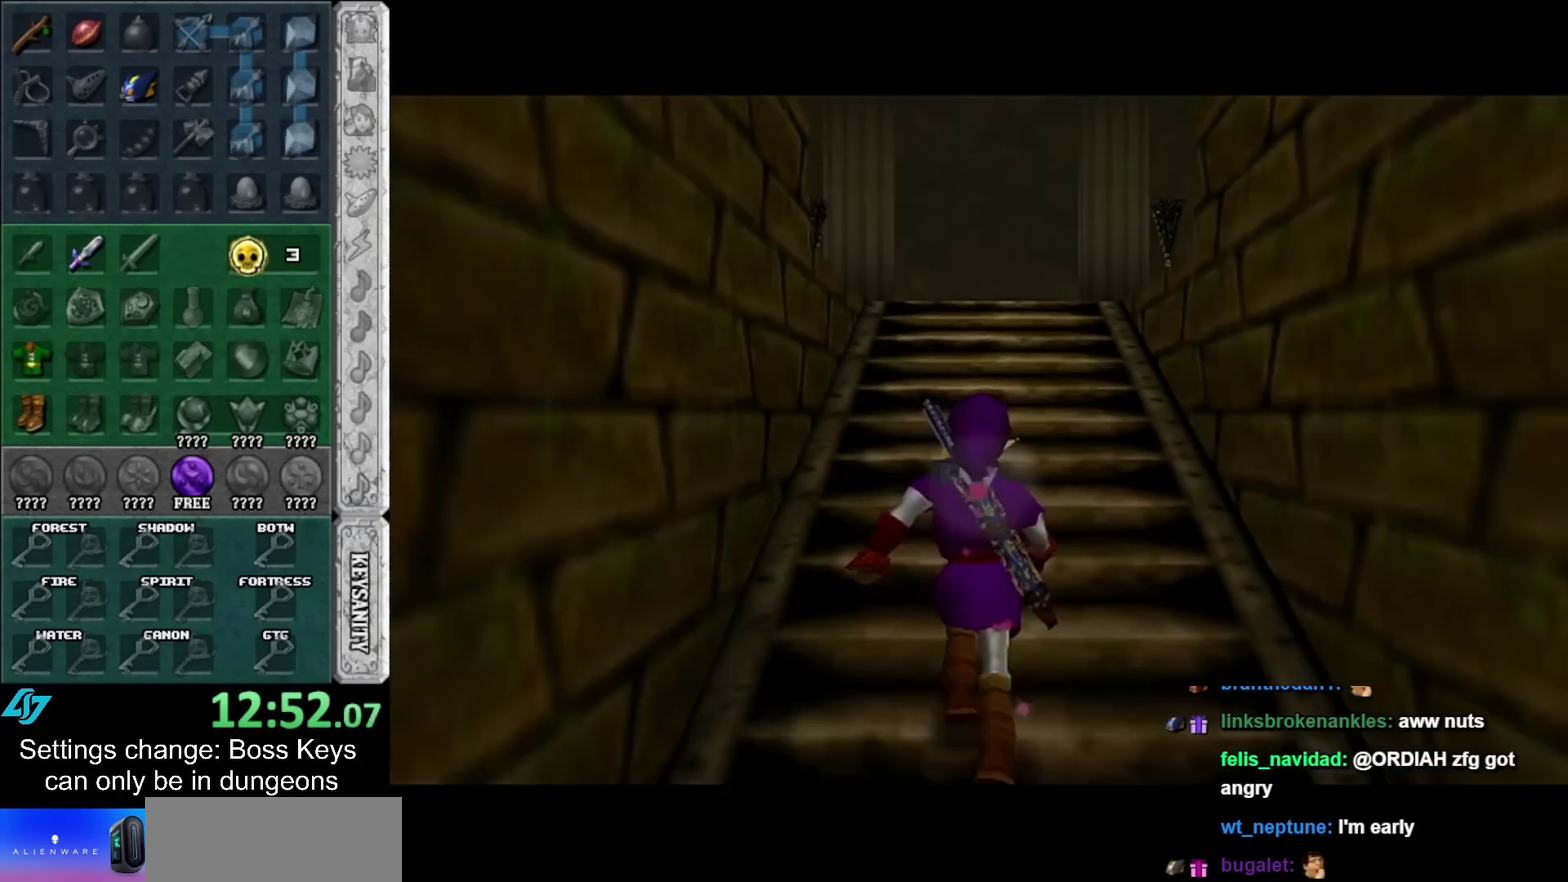
{"buttons": ["A"], "left_stick": "up"}
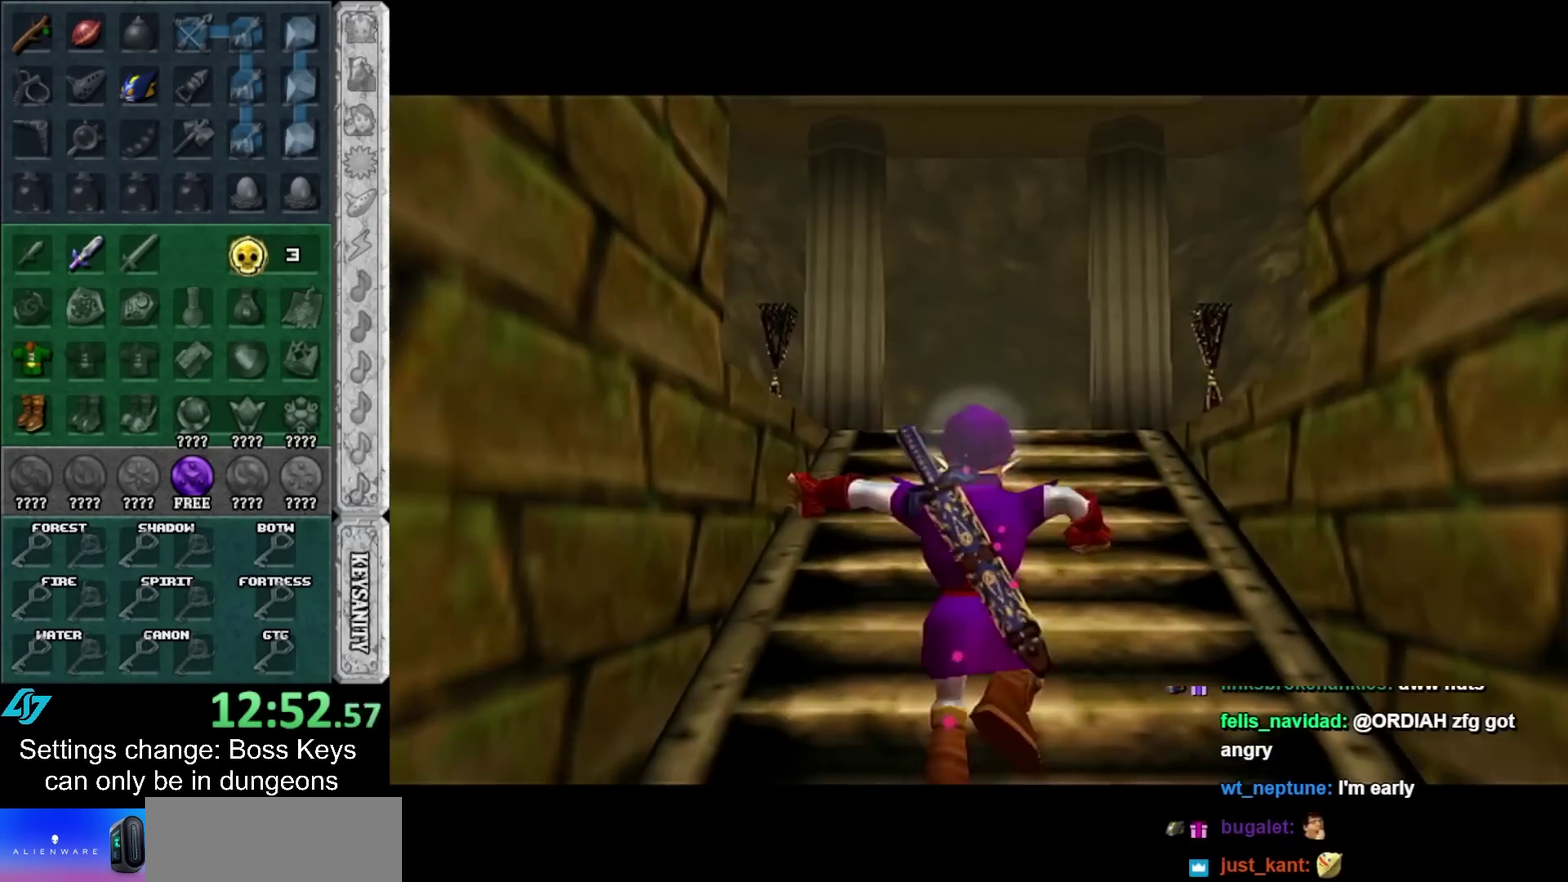
{"buttons": [], "left_stick": "up-left"}
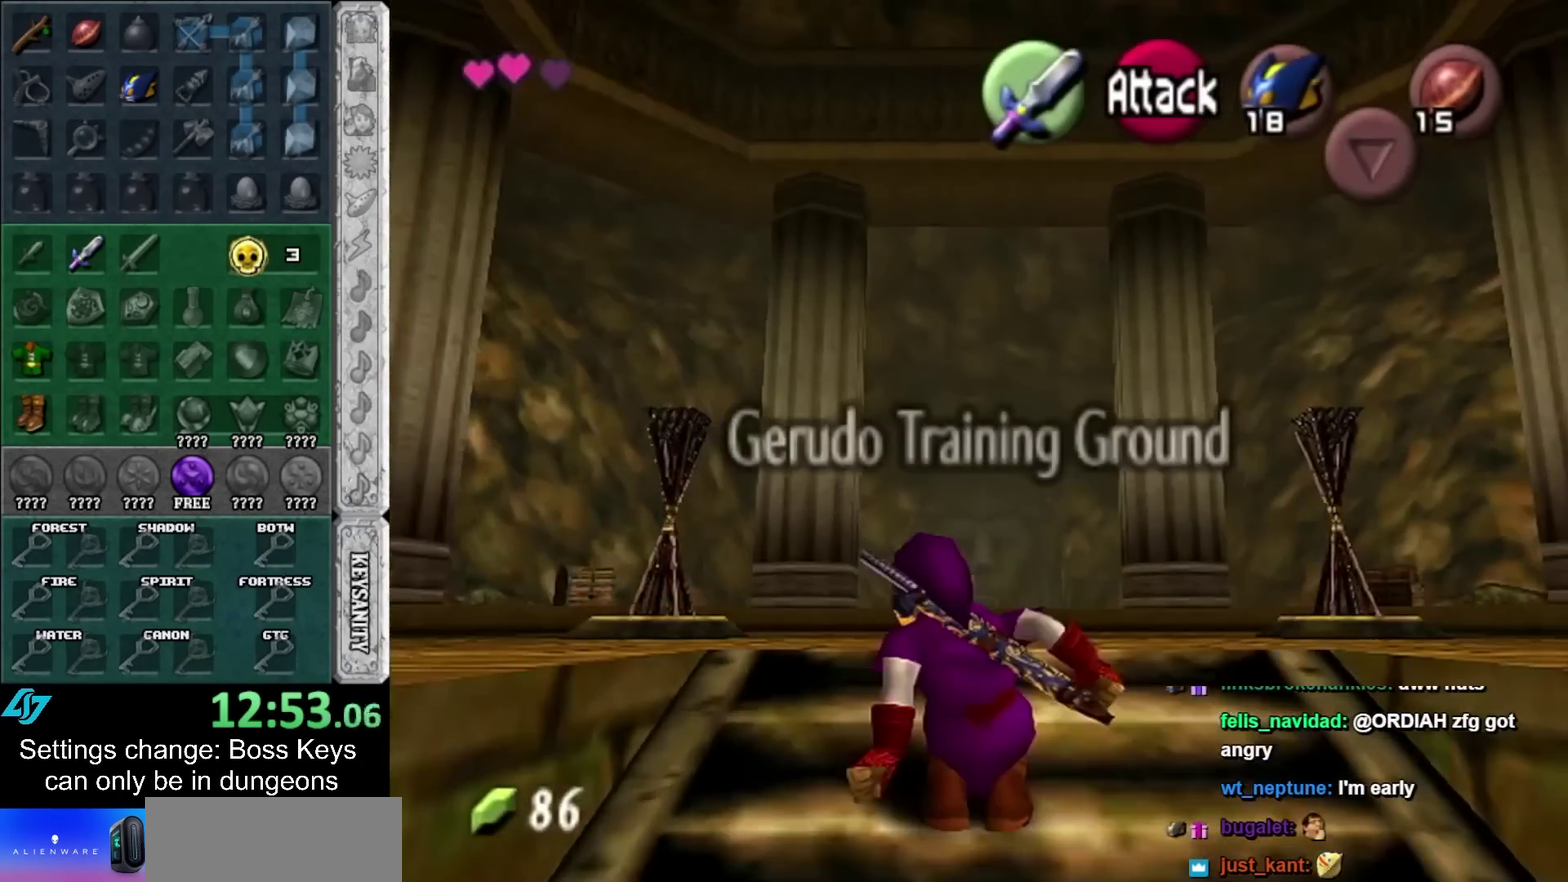
{"buttons": ["A"], "left_stick": "up-left"}
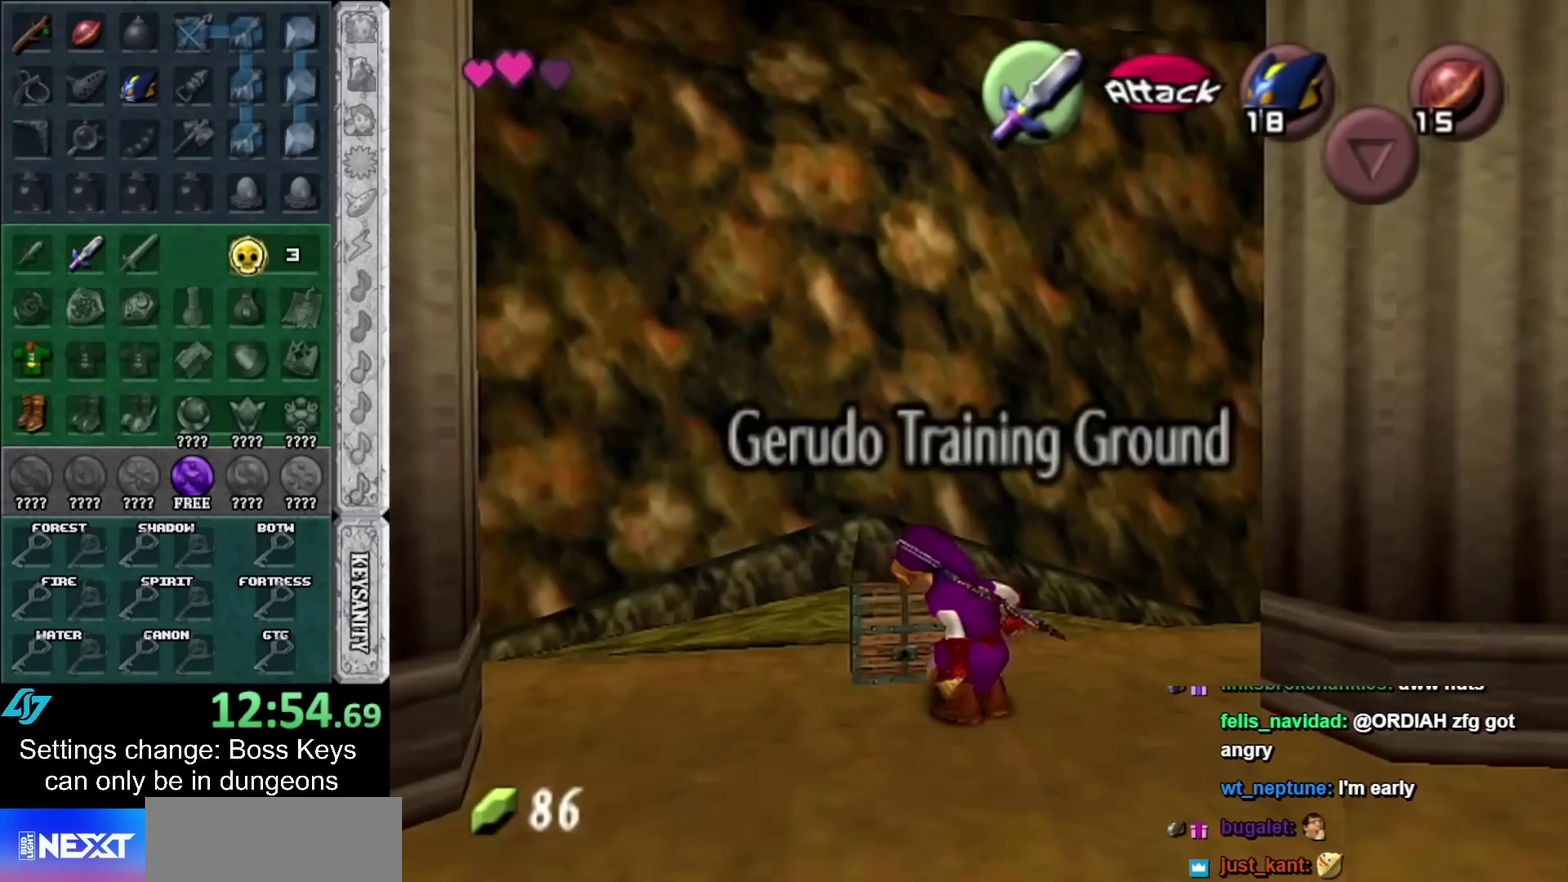
{"buttons": [], "left_stick": "center"}
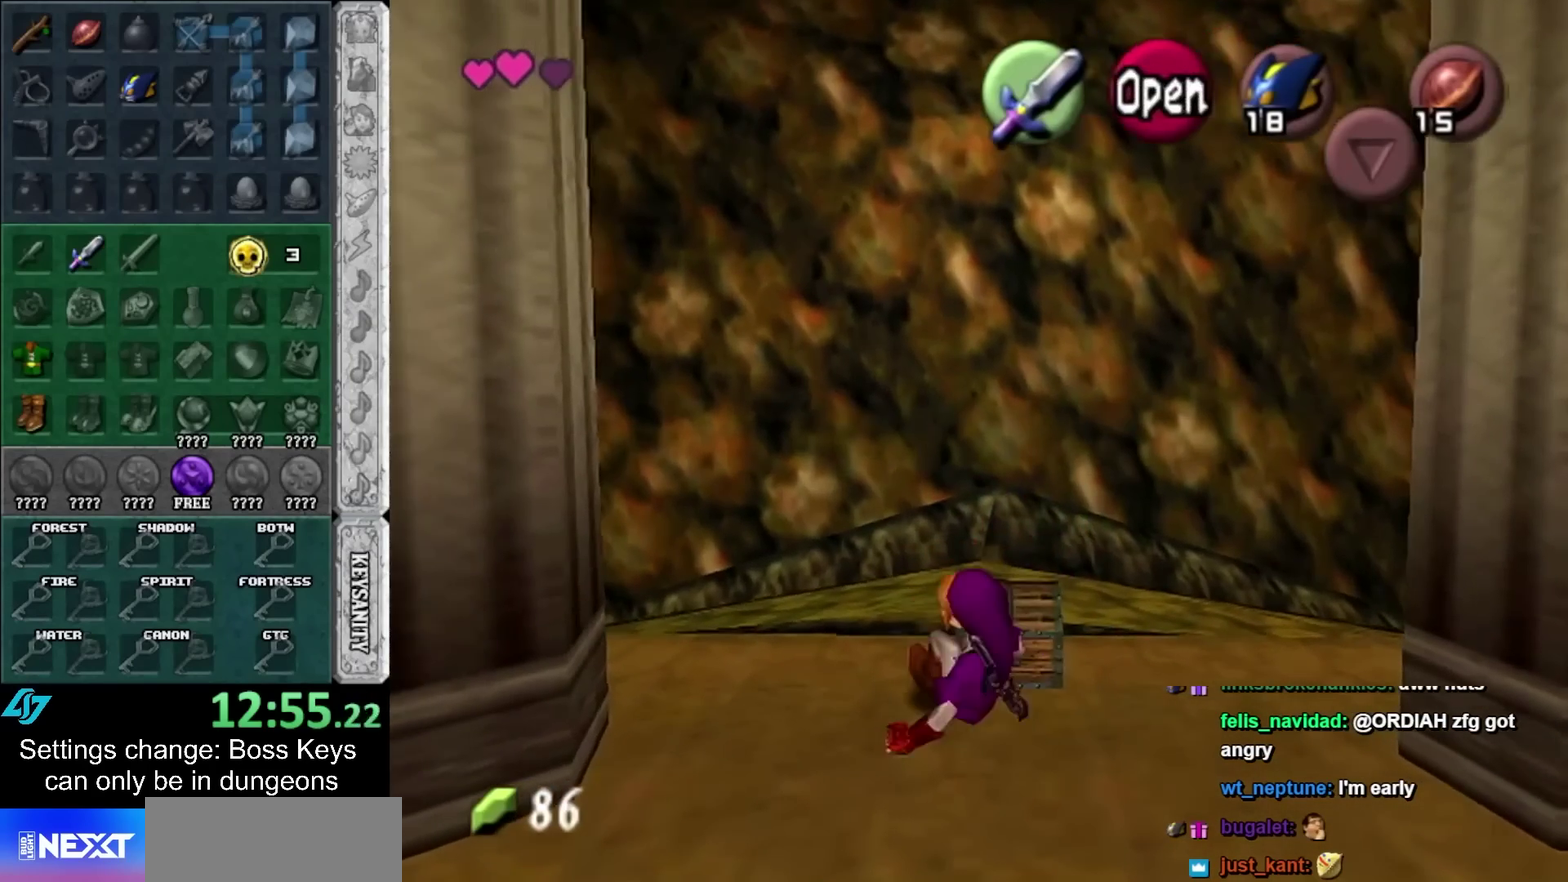
{"buttons": [], "left_stick": "center"}
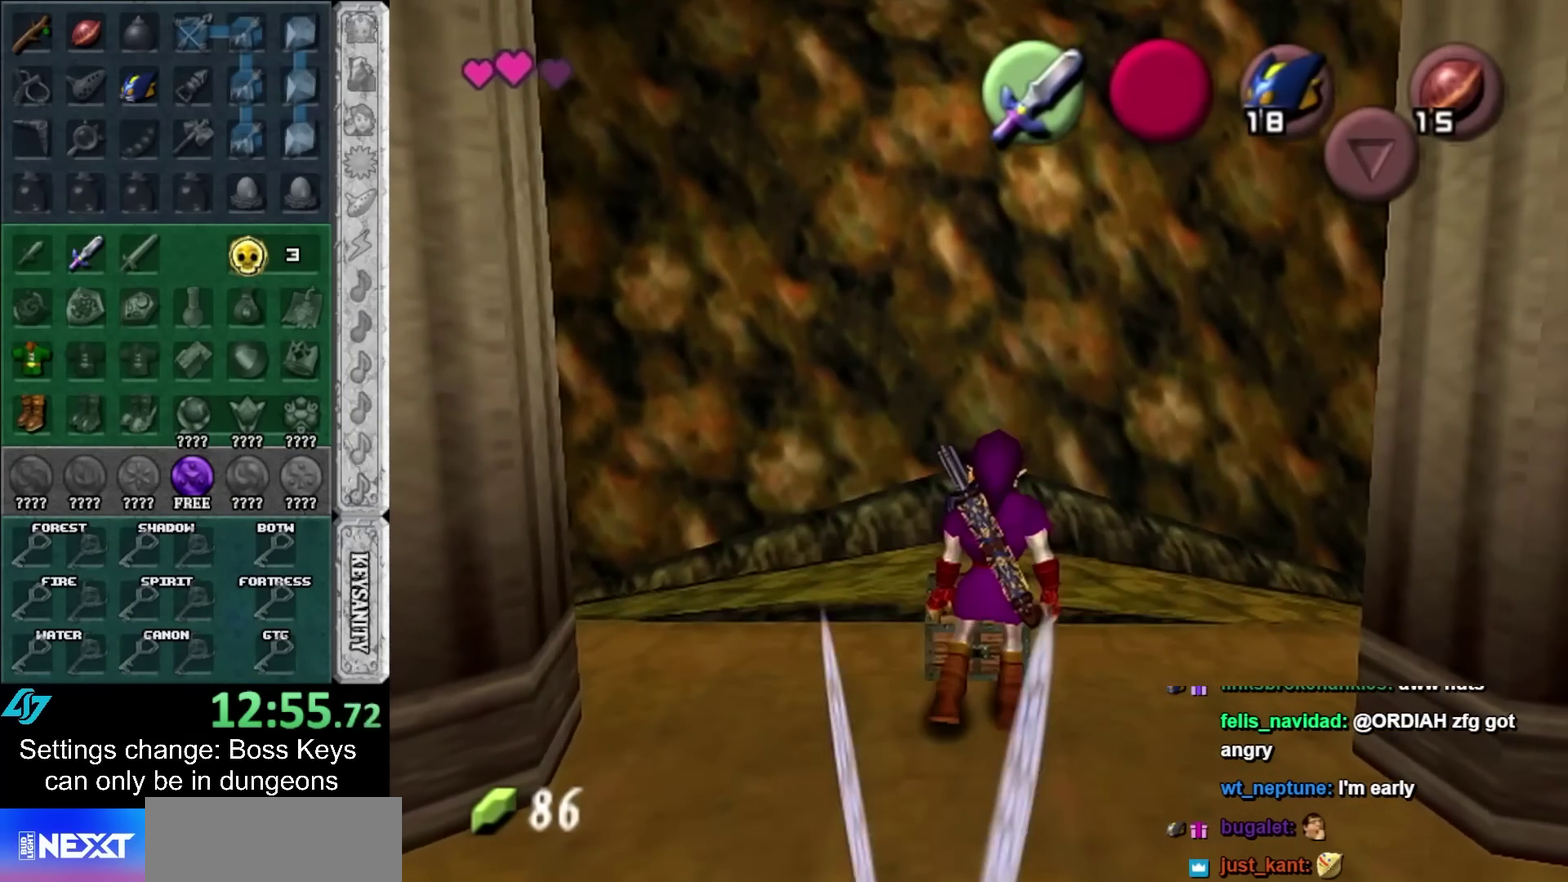
{"buttons": [], "left_stick": "down"}
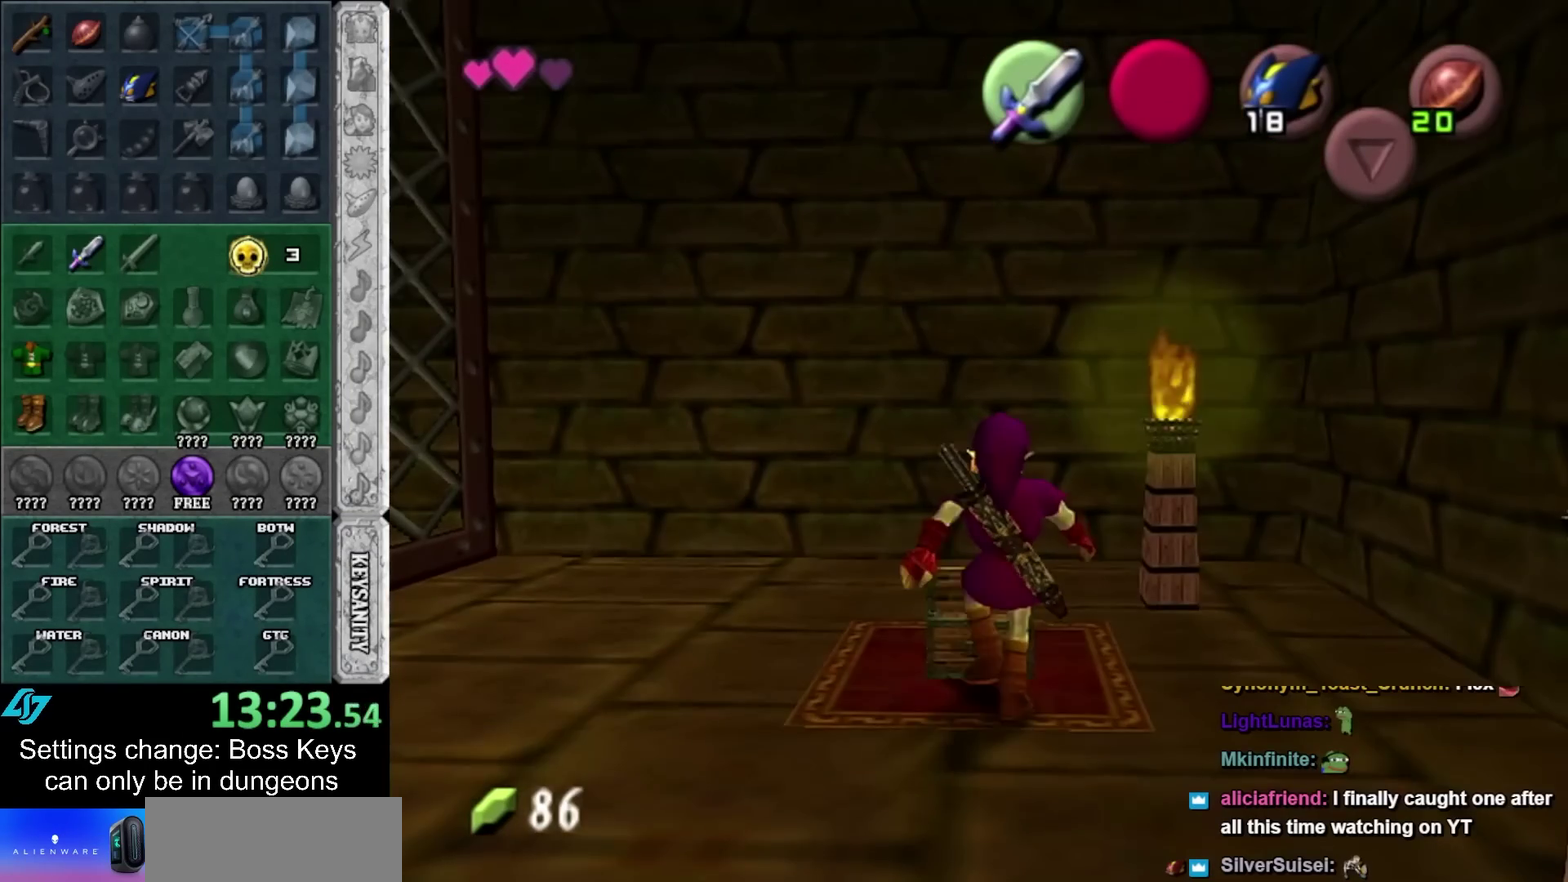
{"buttons": [], "left_stick": "down"}
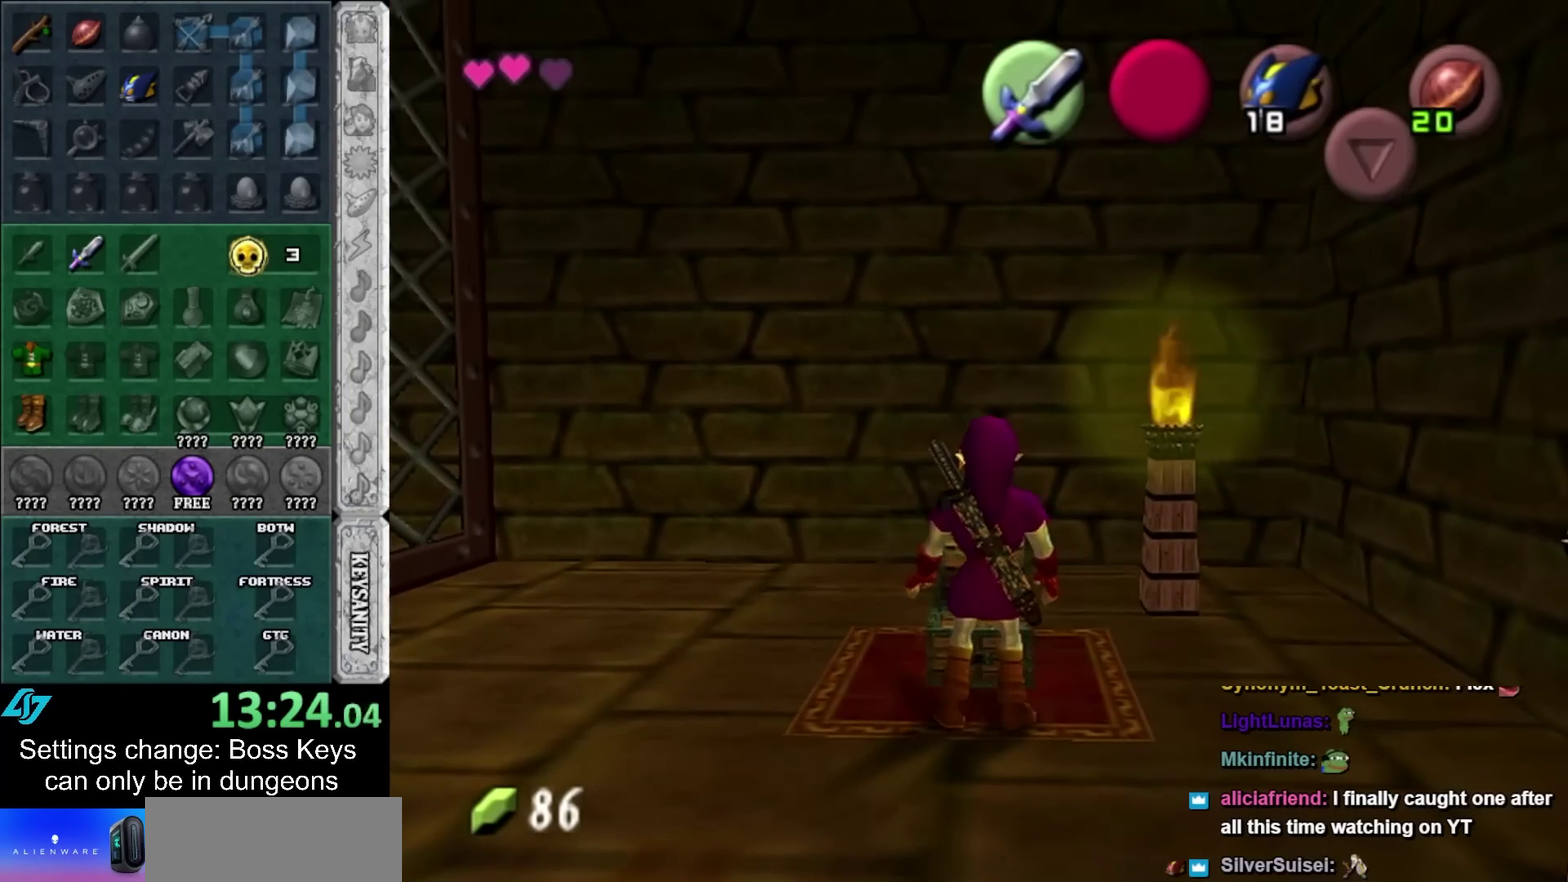
{"buttons": [], "left_stick": "down"}
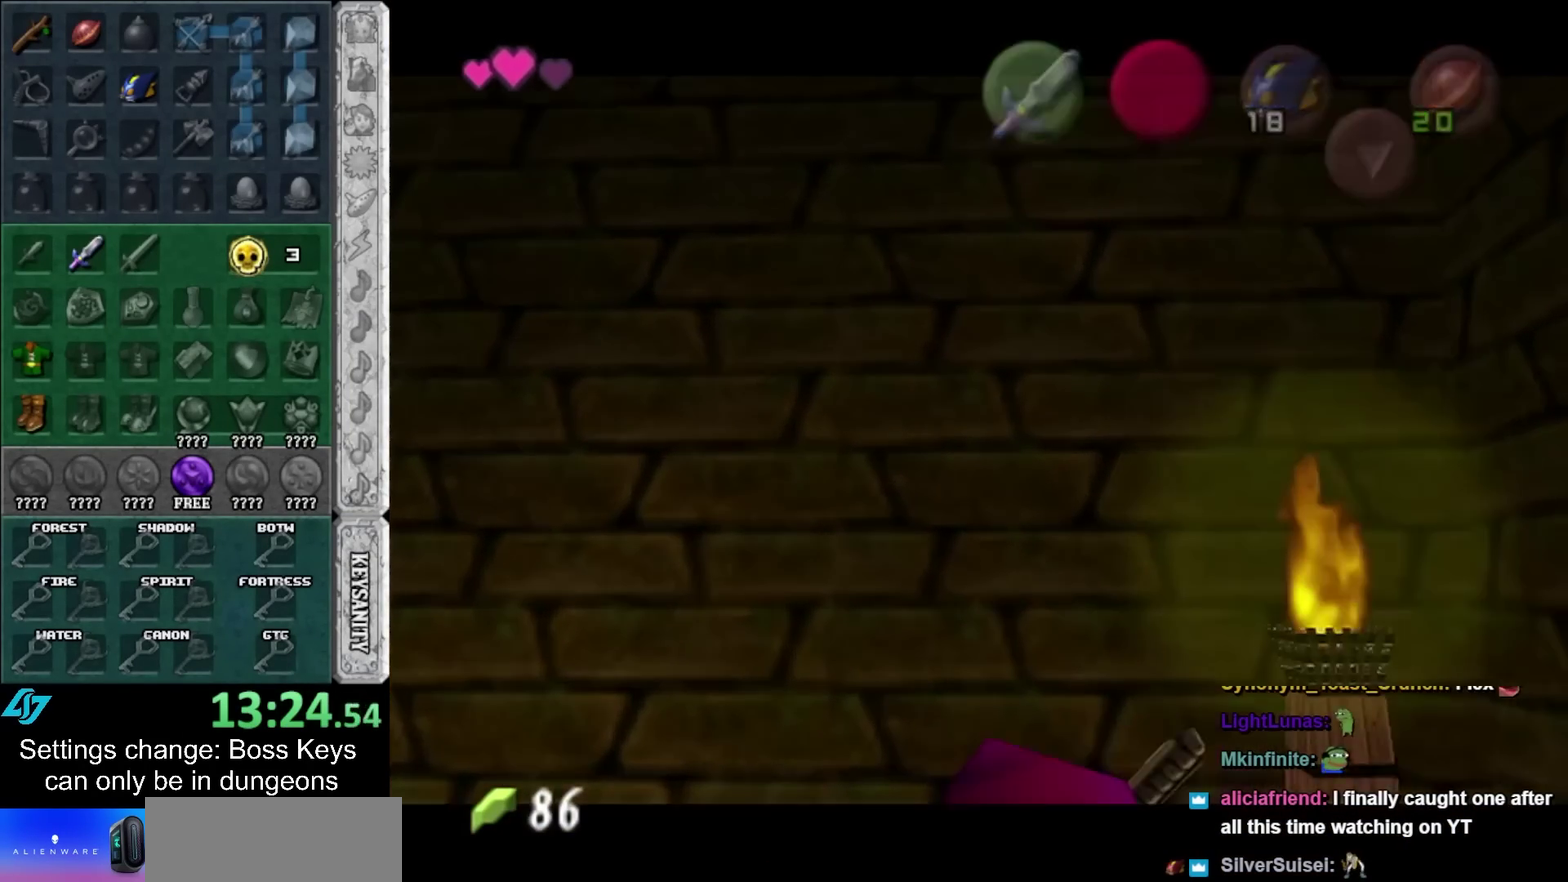
{"buttons": [], "left_stick": "down"}
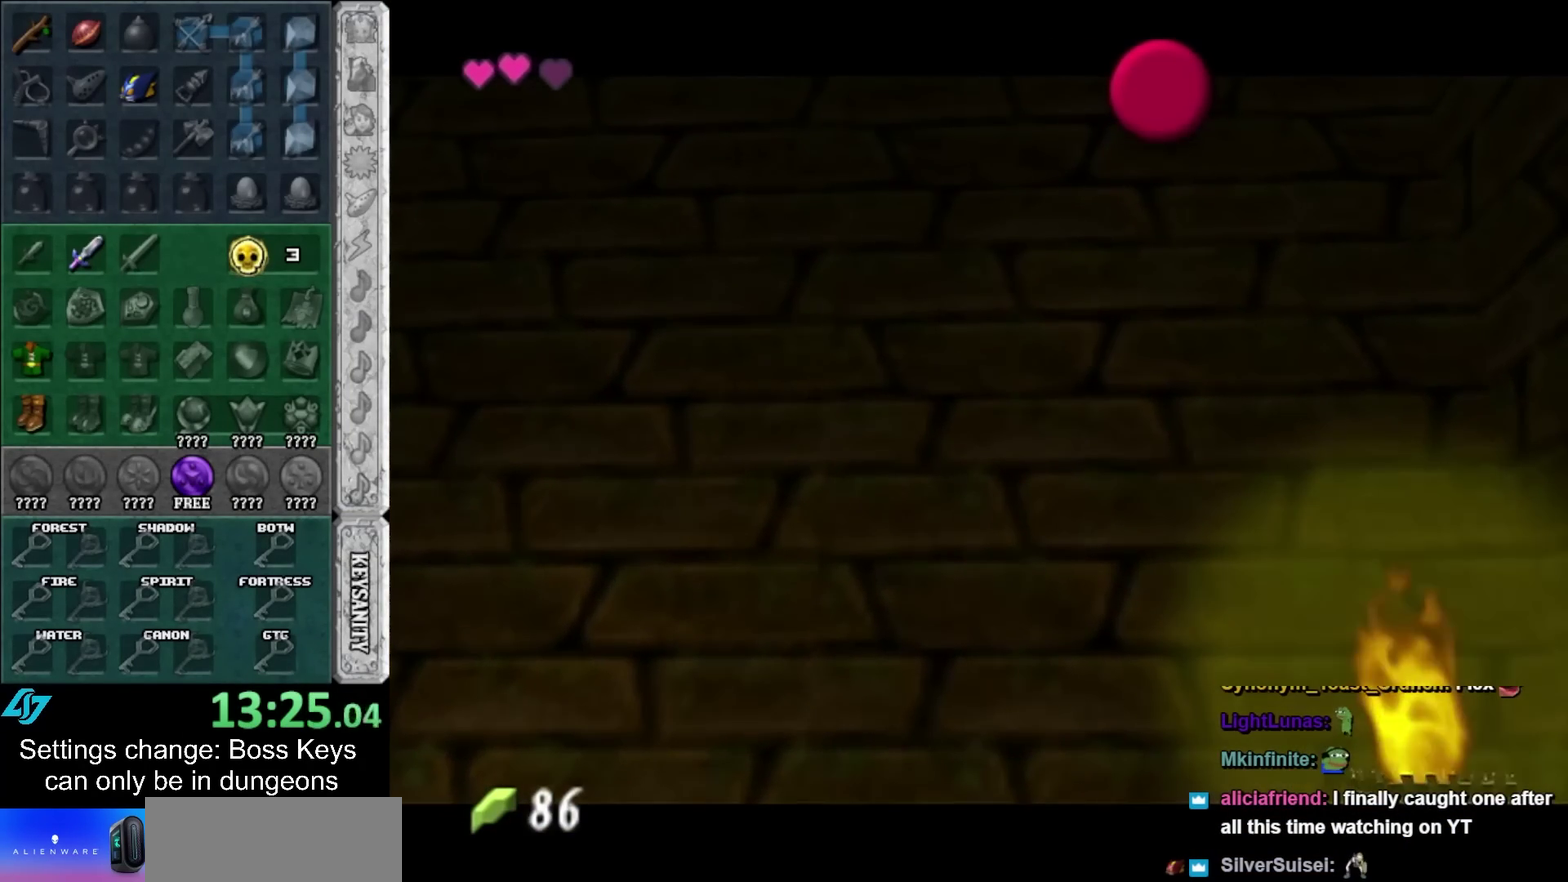
{"buttons": [], "left_stick": "down"}
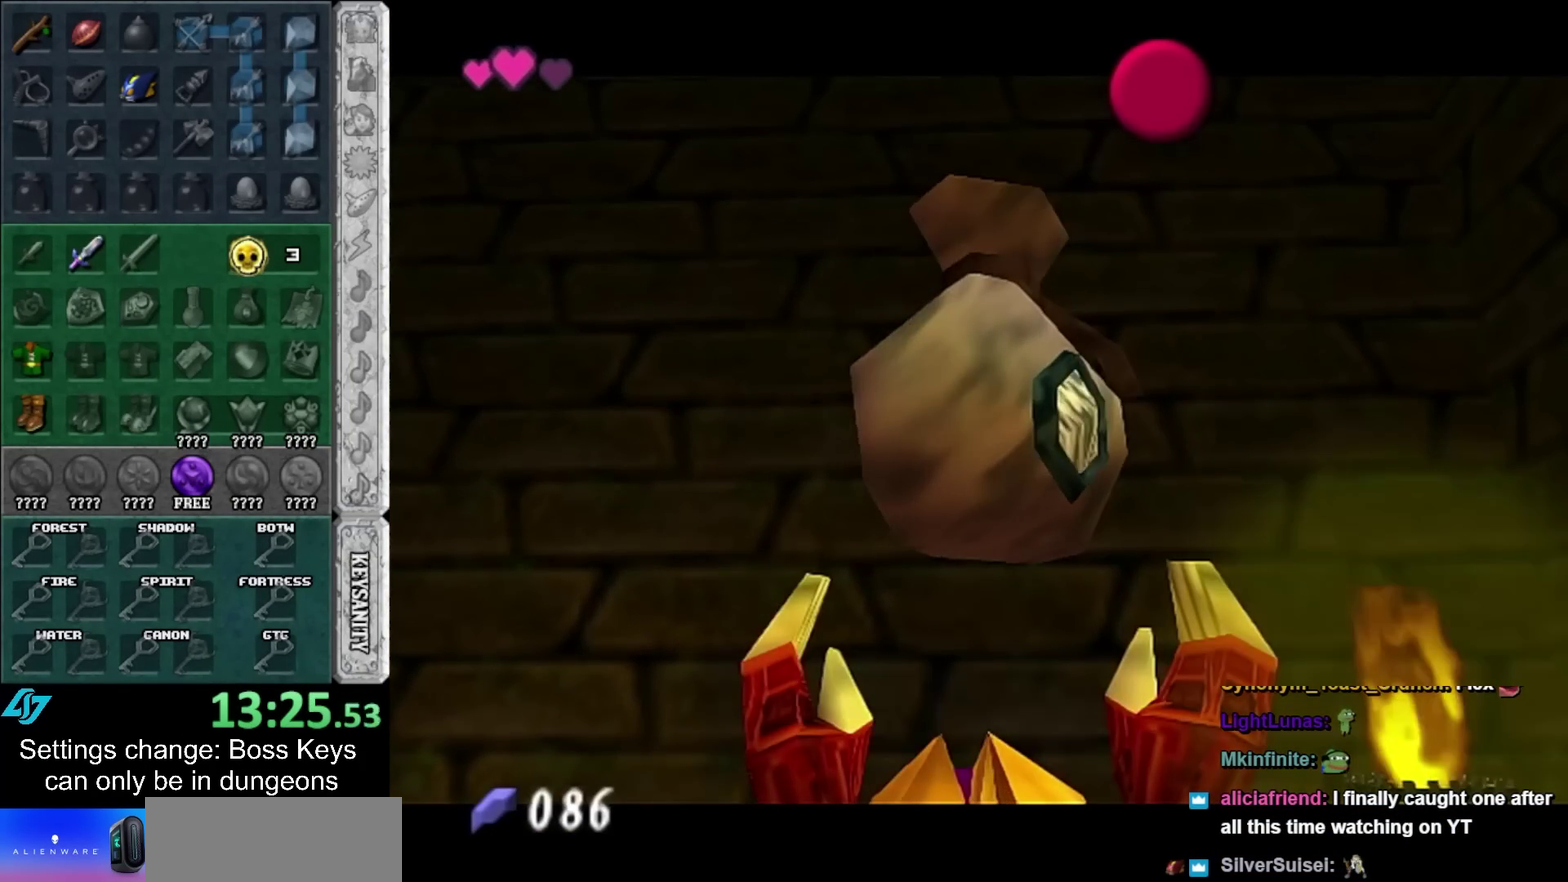
{"buttons": ["A"], "left_stick": "down"}
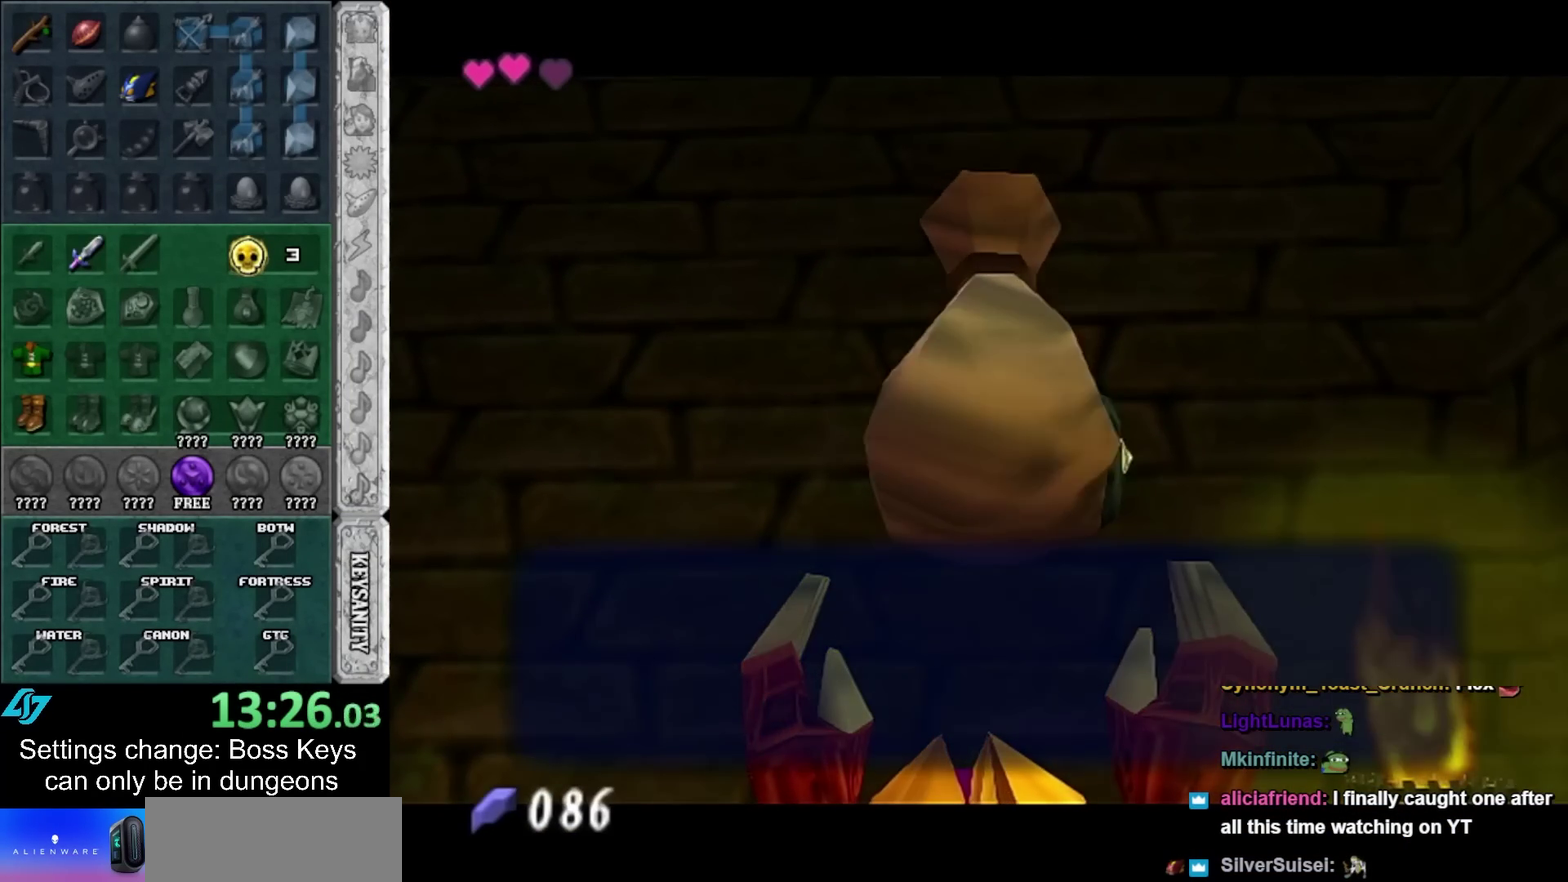
{"buttons": [], "left_stick": "down"}
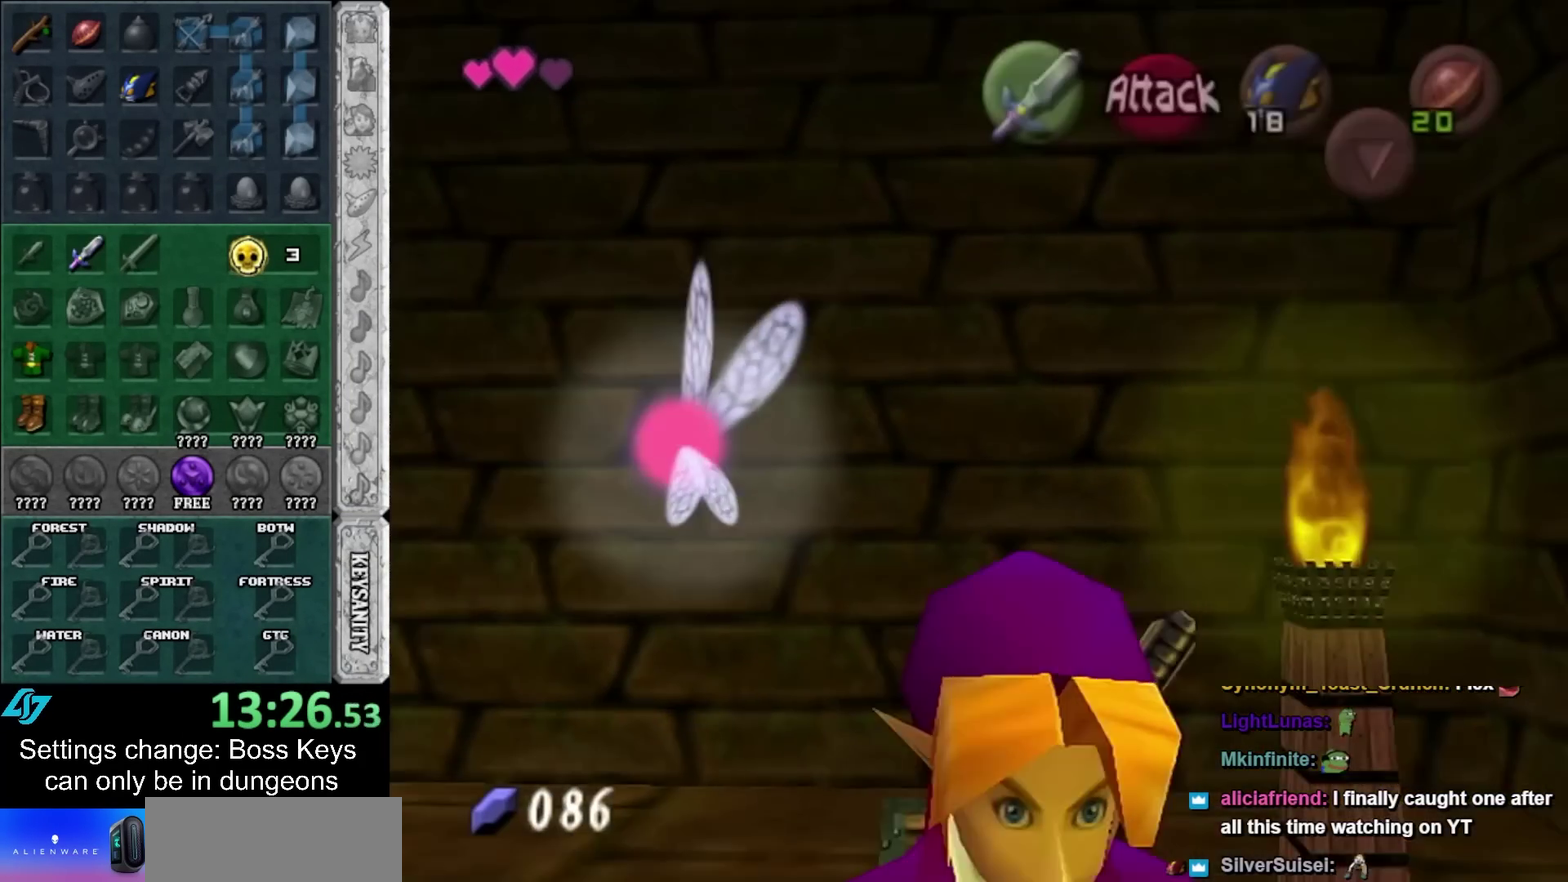
{"buttons": [], "left_stick": "up"}
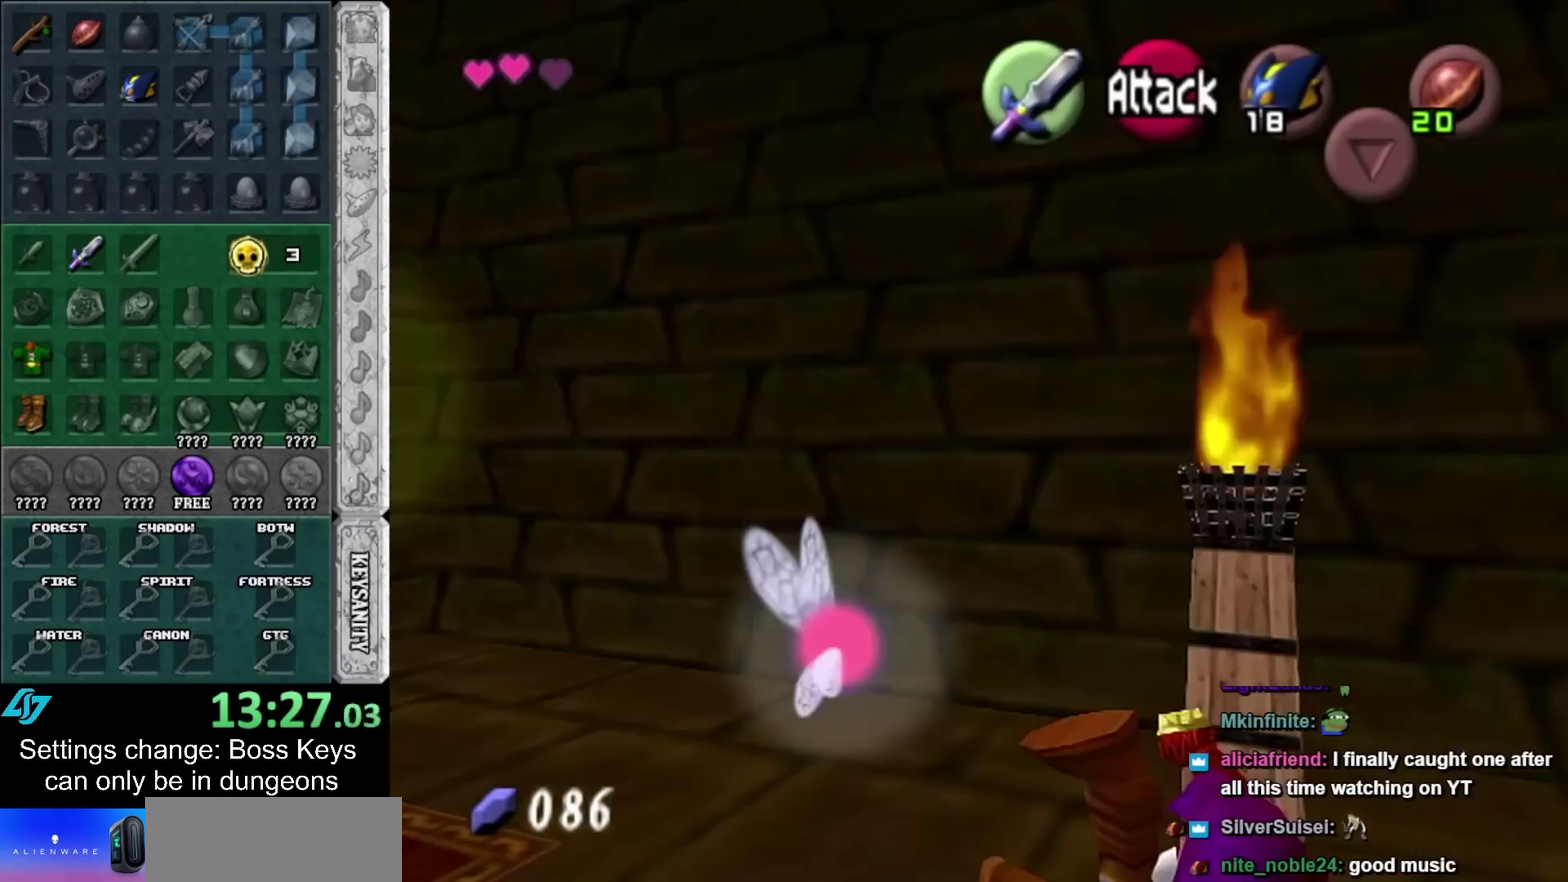
{"buttons": [], "left_stick": "up"}